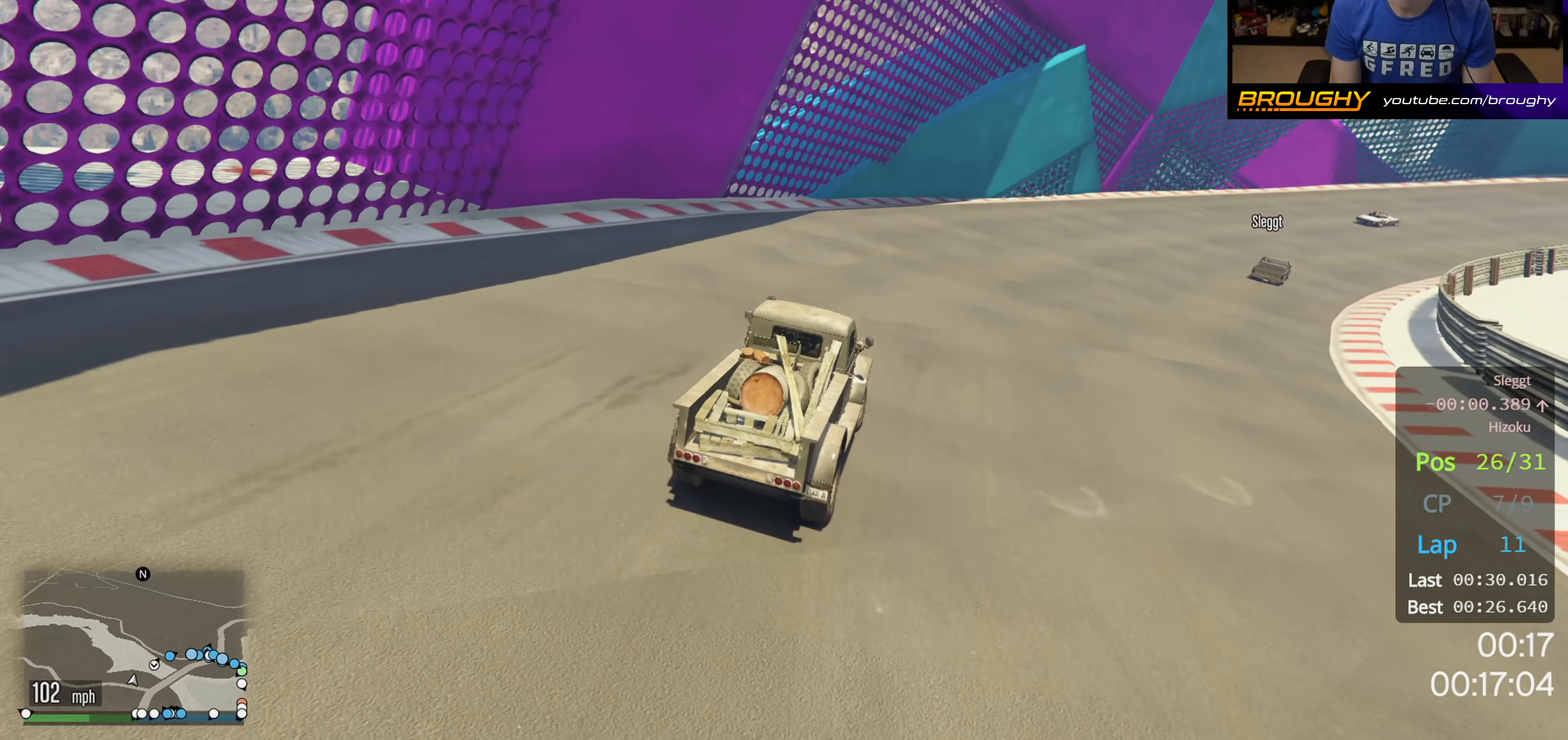
Gameplay with a controller (Xbox layout); each line is a JSON object with the inputs held at the frame after it. "events" lists button and stick changes between this image and that frame as [ms after this image, input, new state], when the widget could be followed in between.
{"buttons": ["R2"], "left_stick": "right", "right_stick": "center", "events": [[233, "R2", "down"]]}
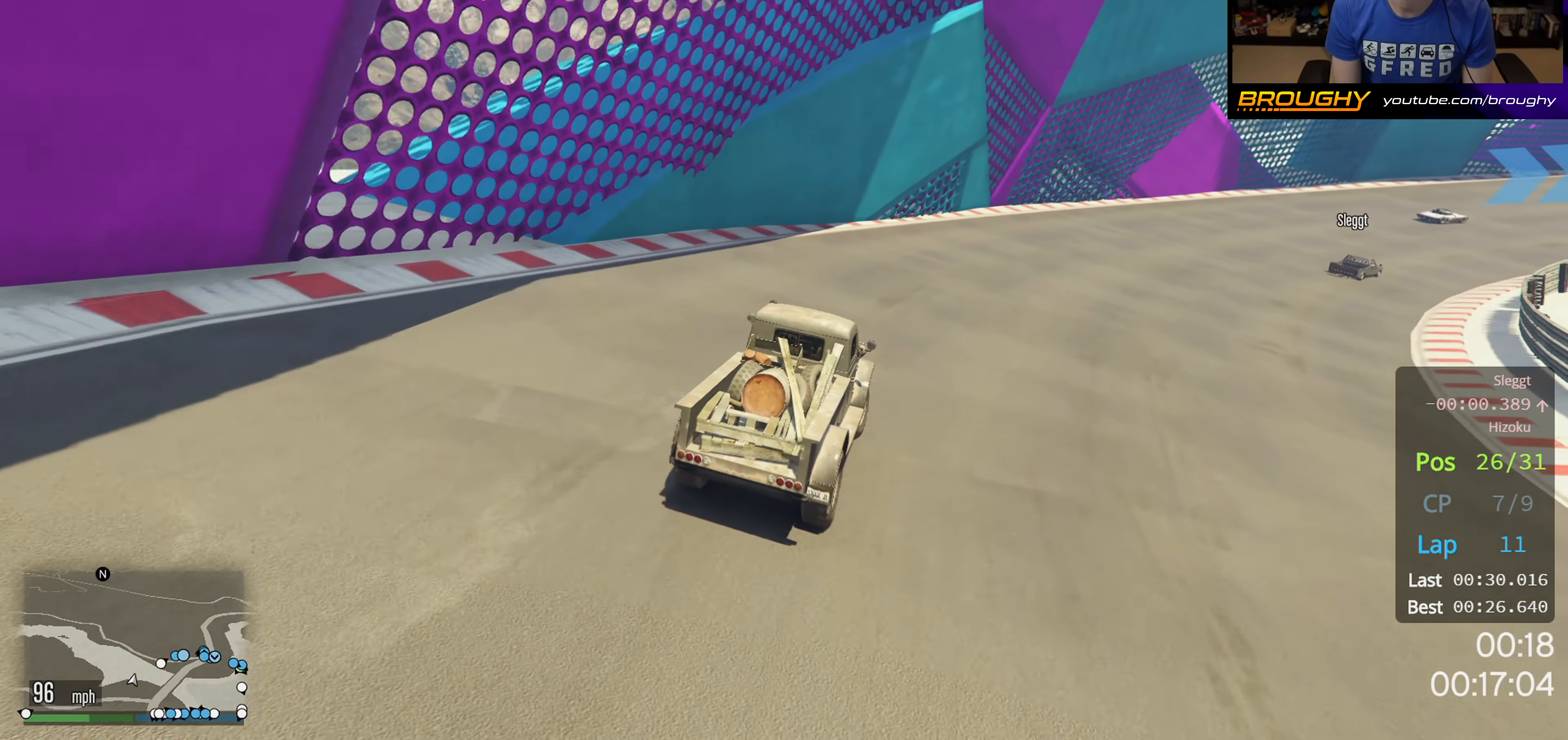
{"buttons": ["R2"], "left_stick": "right", "right_stick": "center", "events": []}
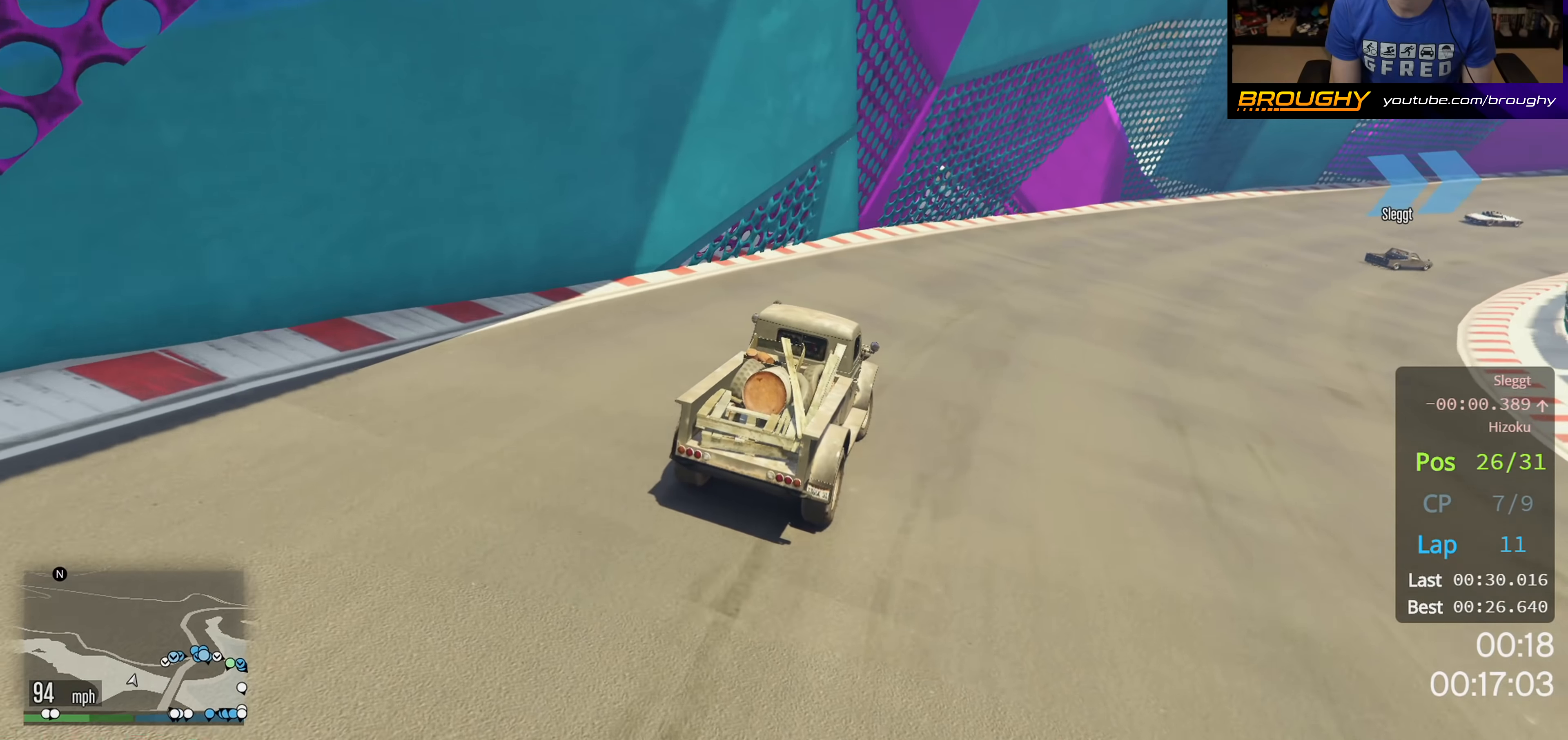
{"buttons": ["R2"], "left_stick": "right", "right_stick": "center", "events": []}
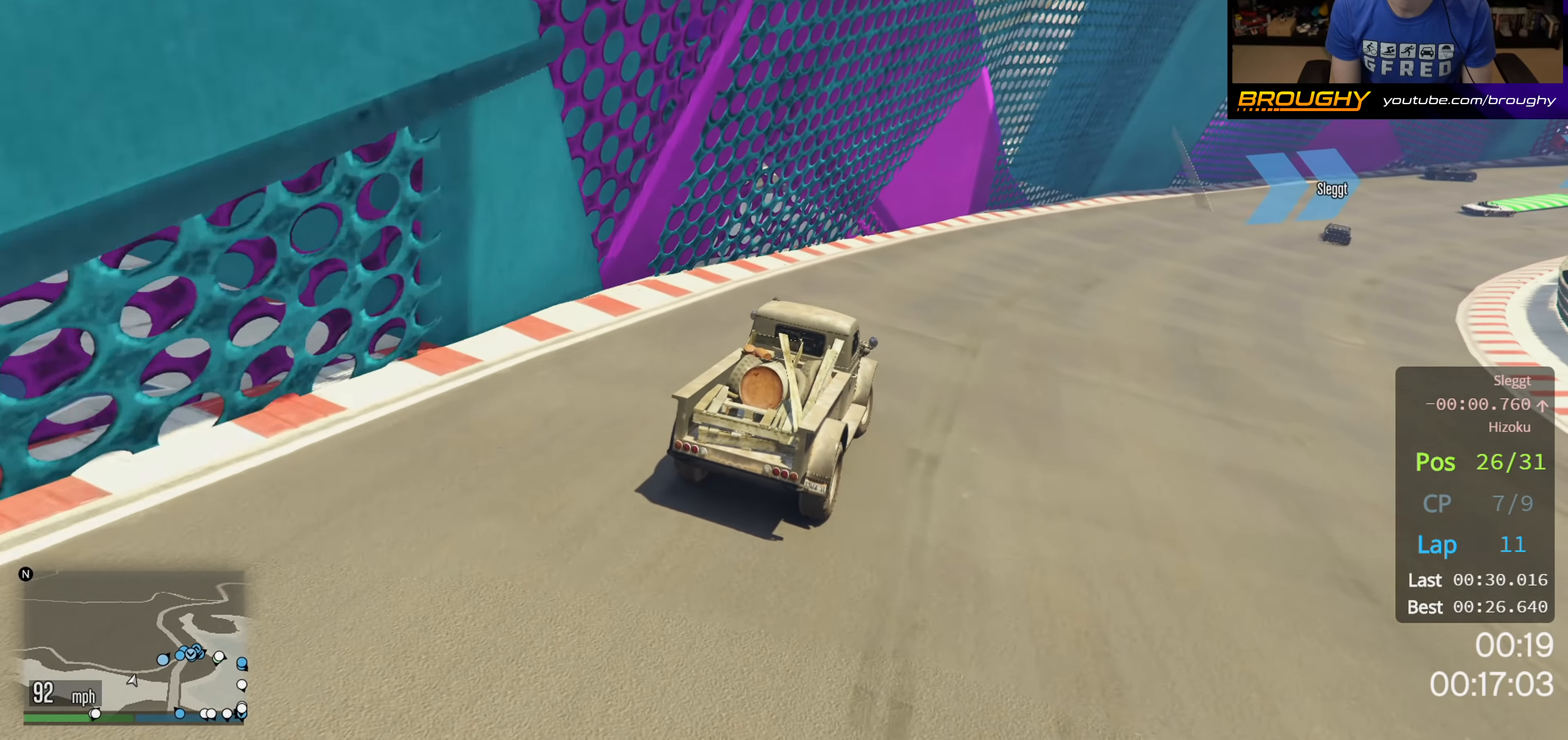
{"buttons": ["R2"], "left_stick": "right", "right_stick": "center", "events": [[233, "left_stick", "up-right"], [333, "left_stick", "right"]]}
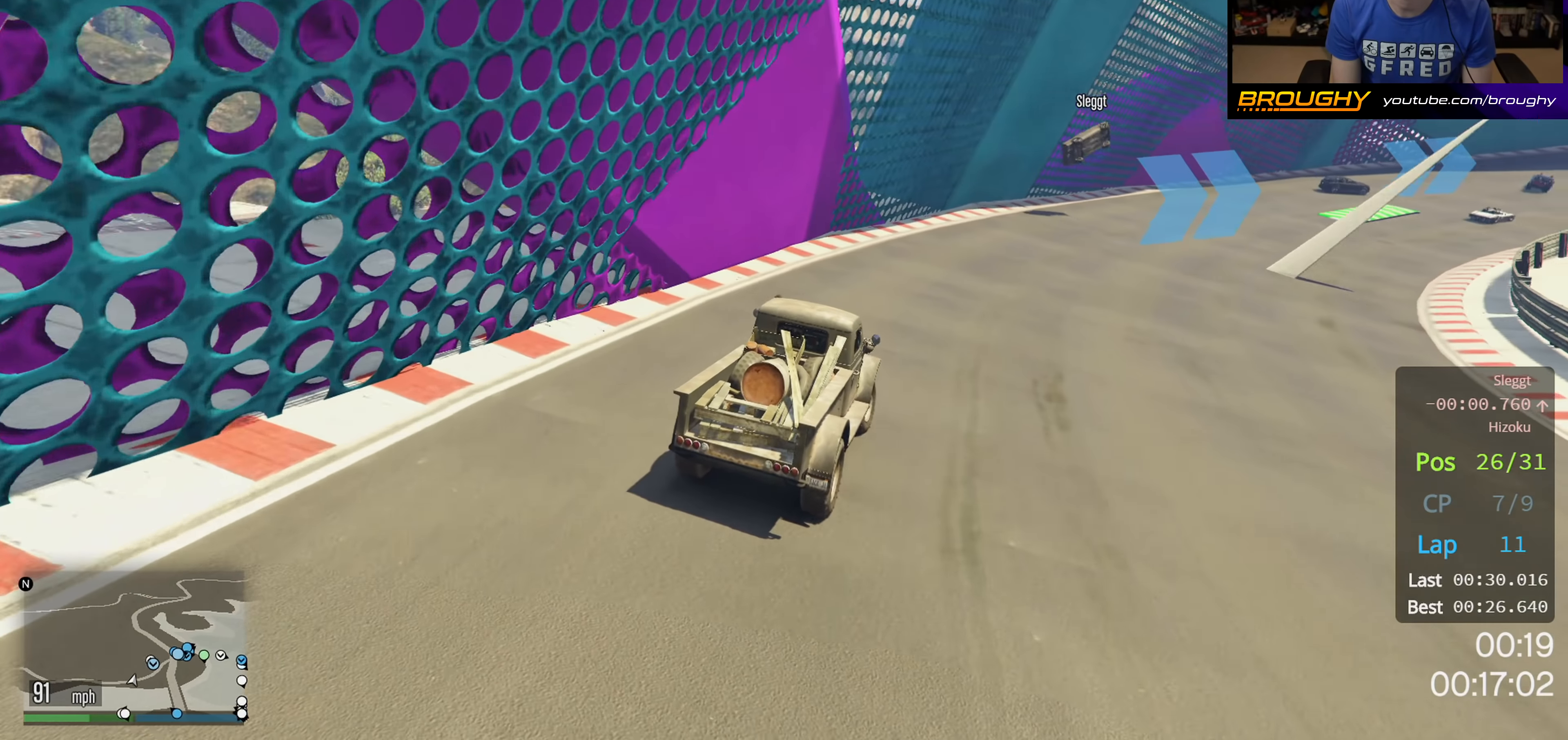
{"buttons": ["R2"], "left_stick": "right", "right_stick": "center", "events": []}
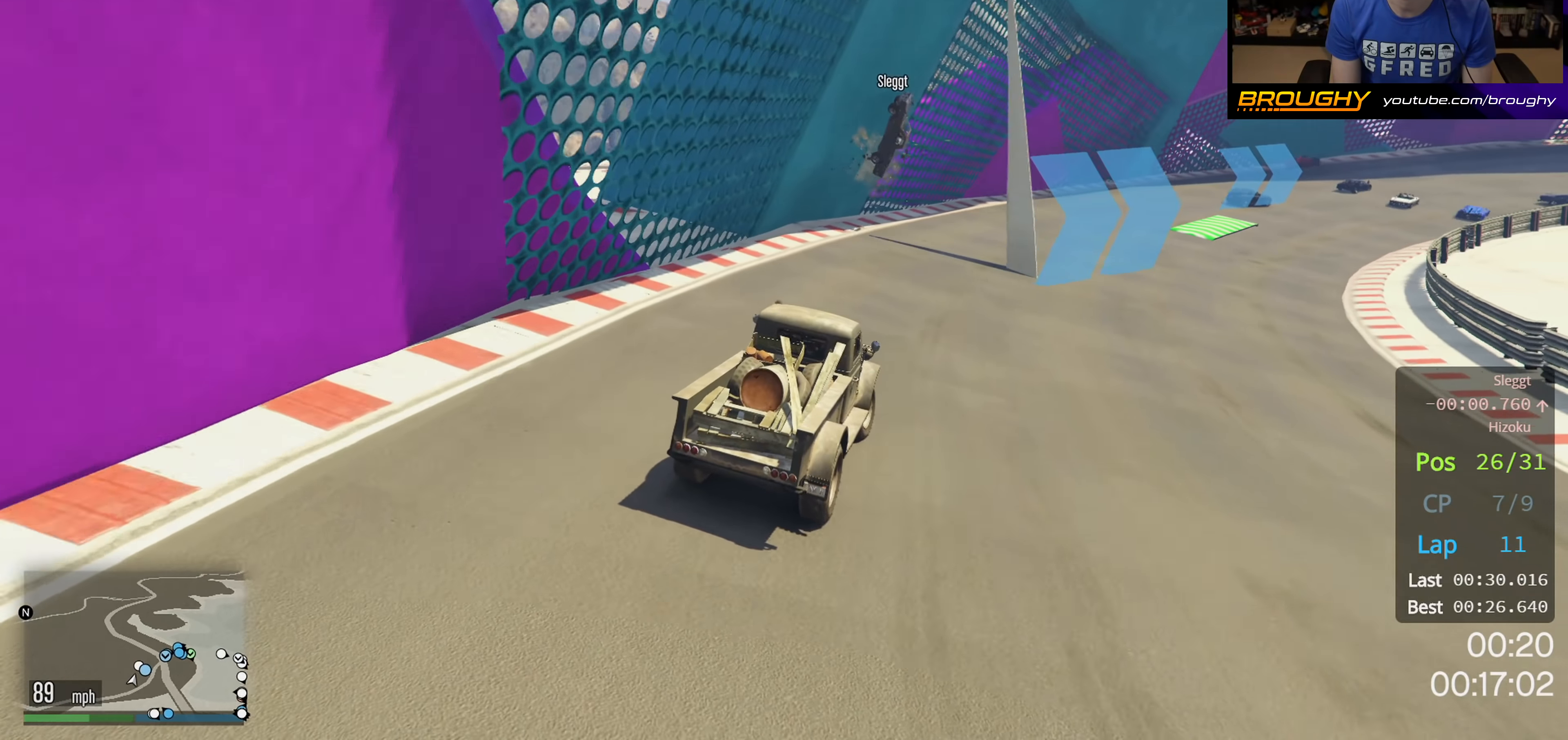
{"buttons": ["R2"], "left_stick": "center", "right_stick": "center", "events": [[450, "left_stick", "center"]]}
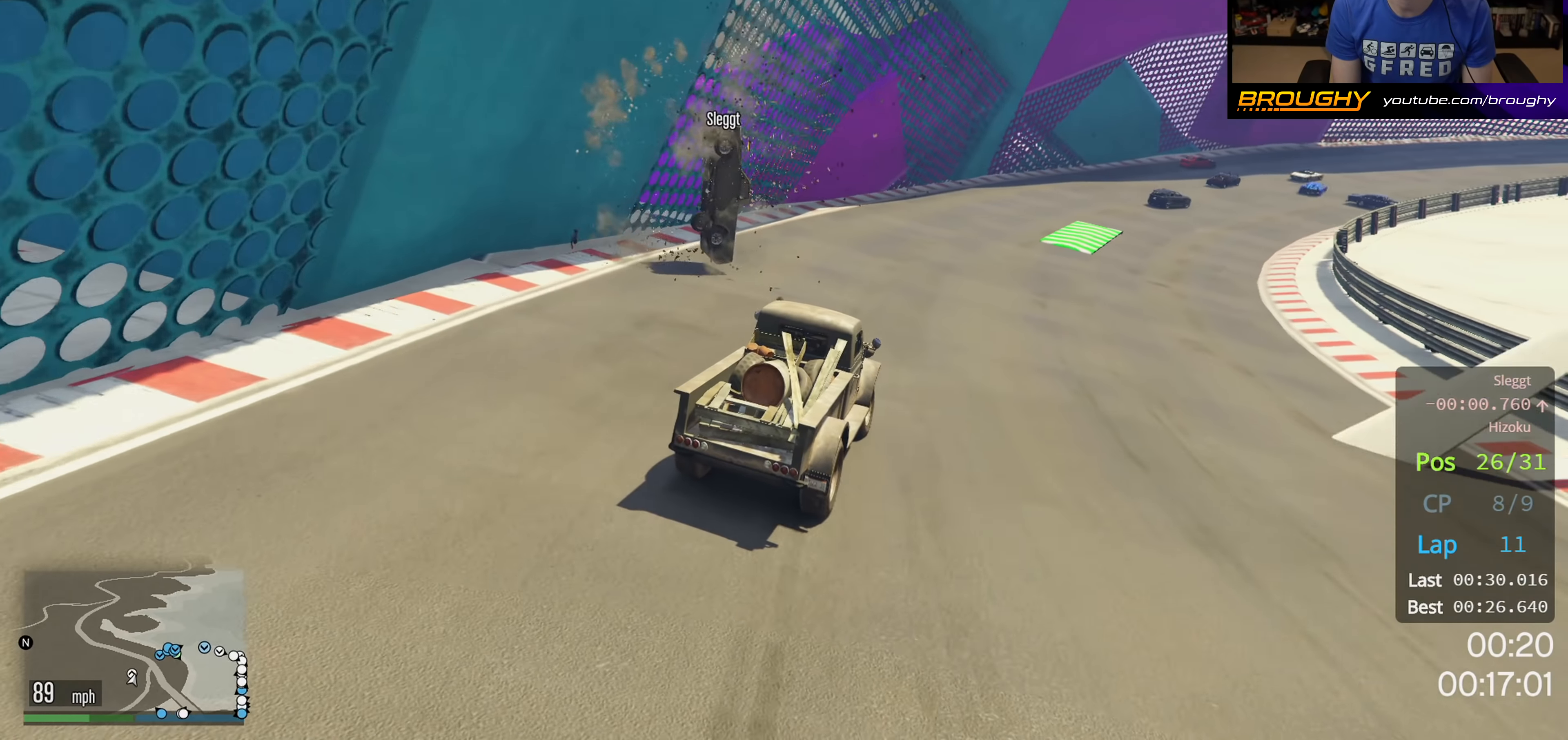
{"buttons": ["R2"], "left_stick": "right", "right_stick": "center", "events": [[100, "left_stick", "right"], [300, "left_stick", "center"], [433, "left_stick", "right"]]}
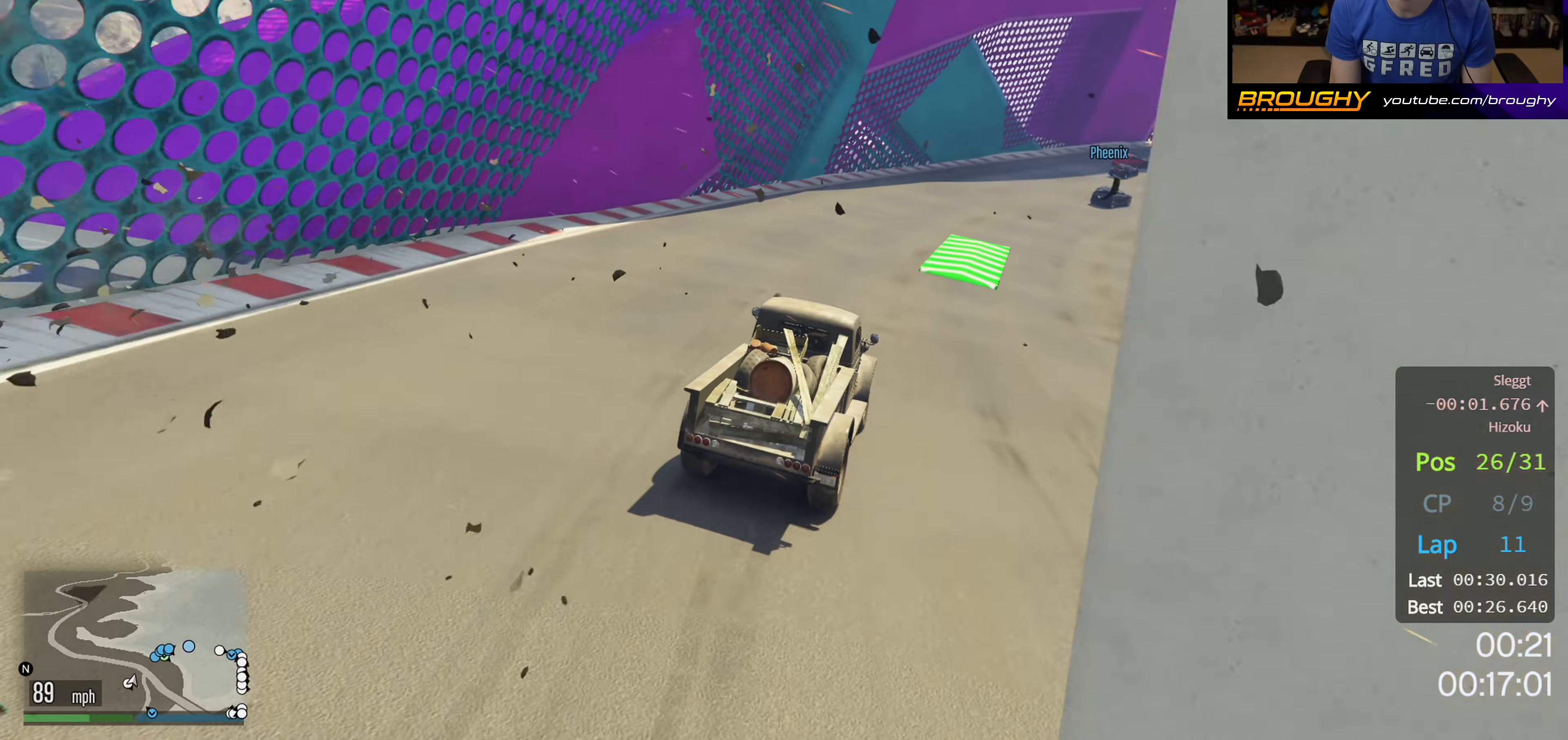
{"buttons": ["R2"], "left_stick": "center", "right_stick": "center", "events": [[500, "left_stick", "center"]]}
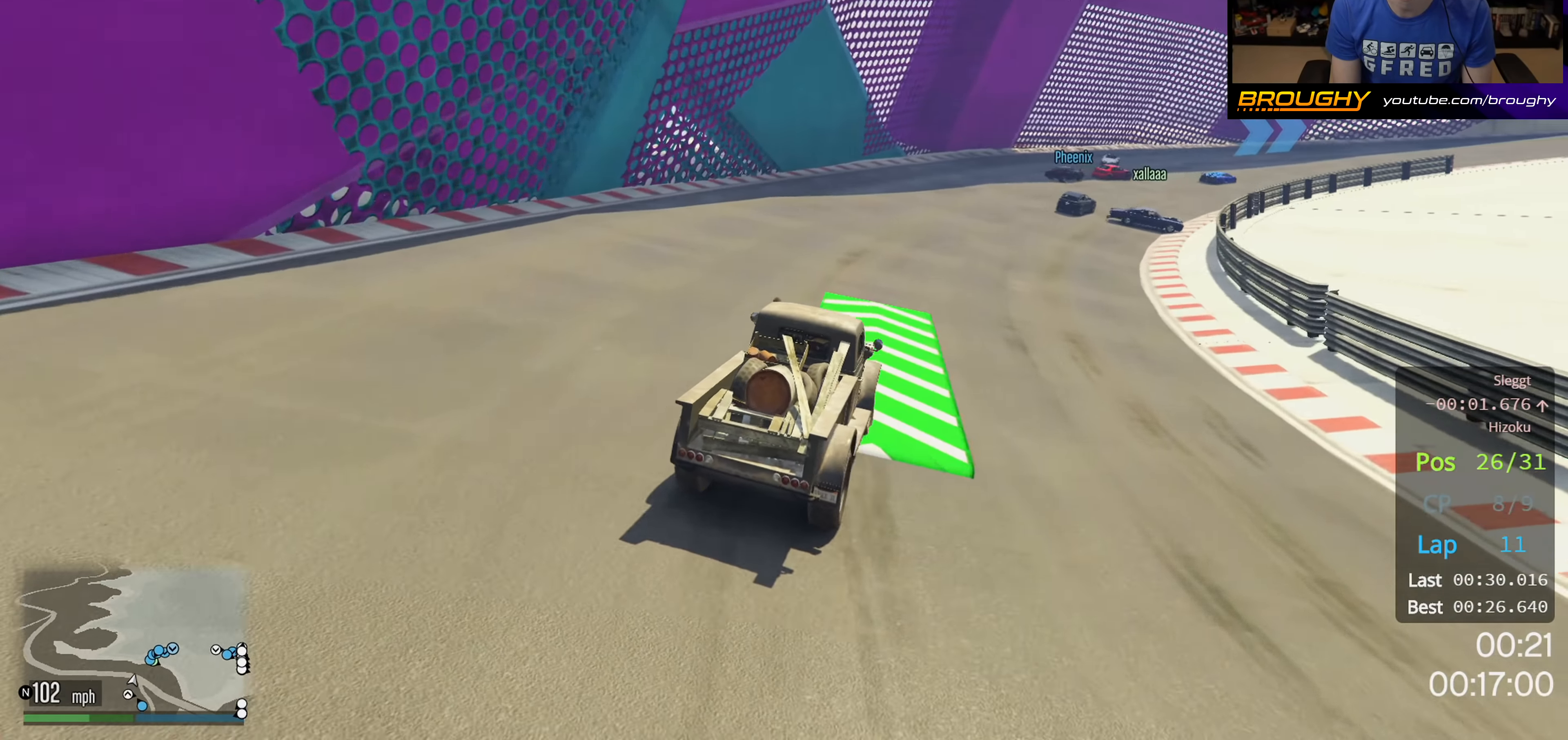
{"buttons": ["L2"], "left_stick": "right", "right_stick": "center", "events": [[217, "left_stick", "right"], [383, "R2", "up"], [417, "L2", "down"]]}
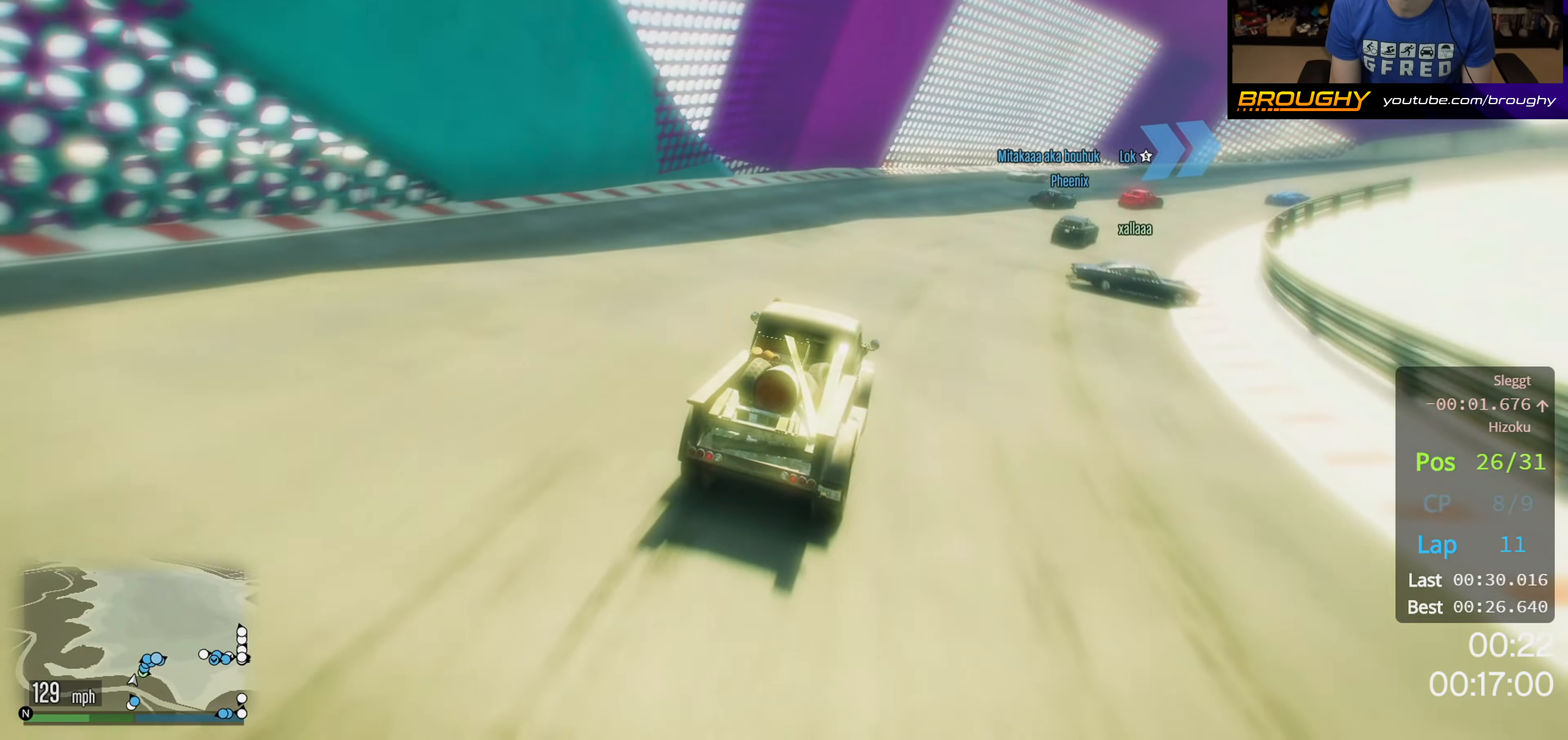
{"buttons": ["L2"], "left_stick": "right", "right_stick": "center", "events": [[83, "L2", "up"], [200, "L2", "down"]]}
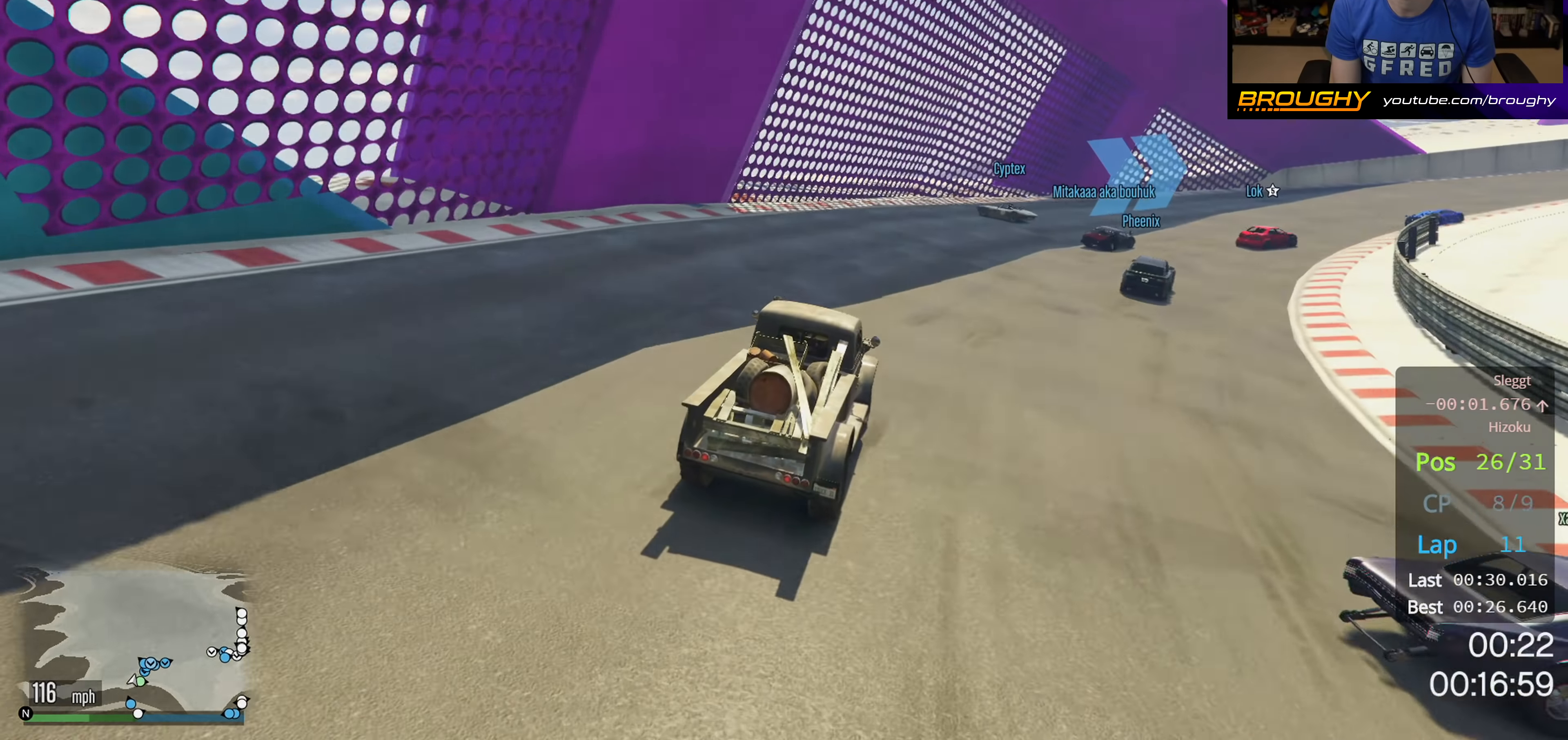
{"buttons": ["L2"], "left_stick": "right", "right_stick": "center", "events": []}
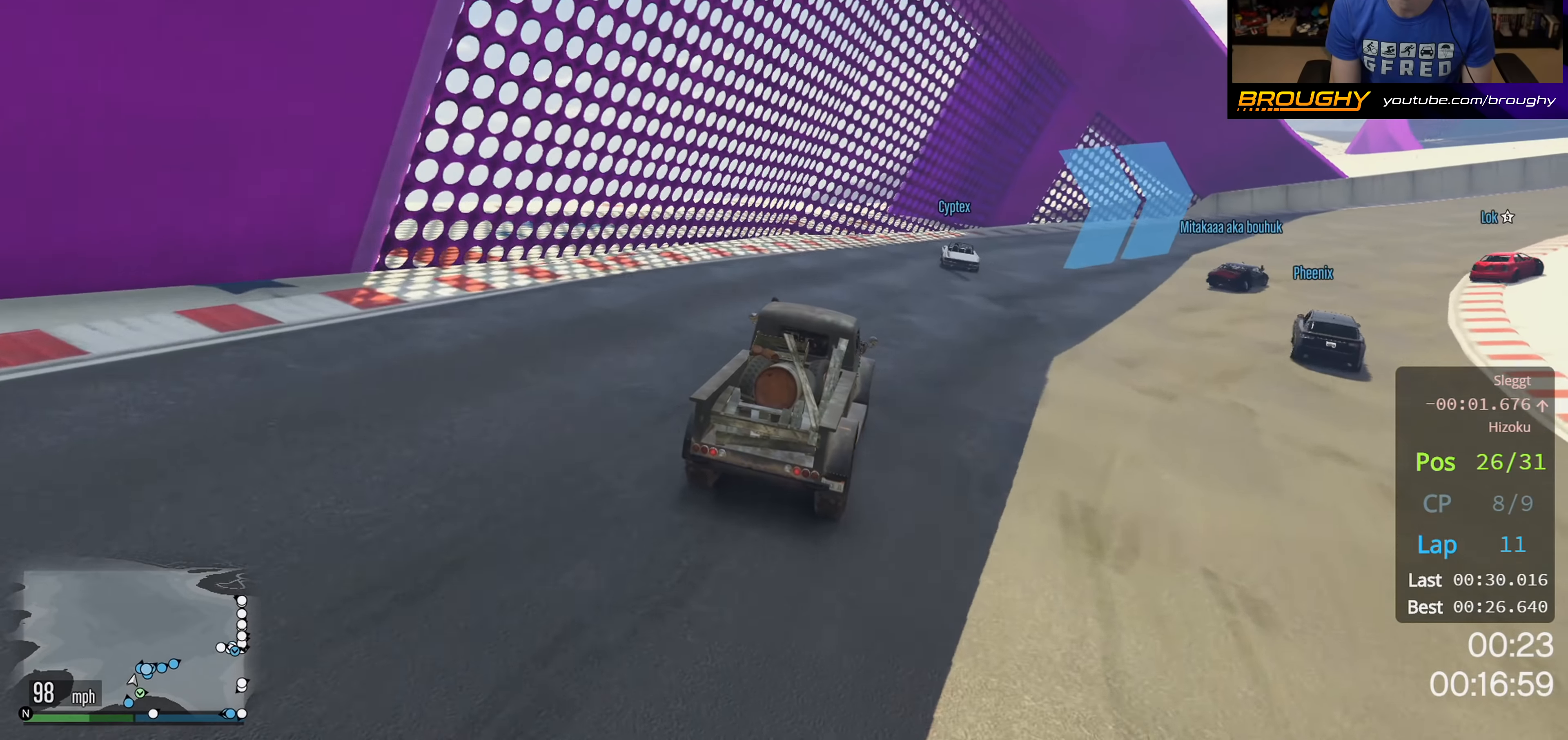
{"buttons": [], "left_stick": "right", "right_stick": "center", "events": [[433, "L2", "up"]]}
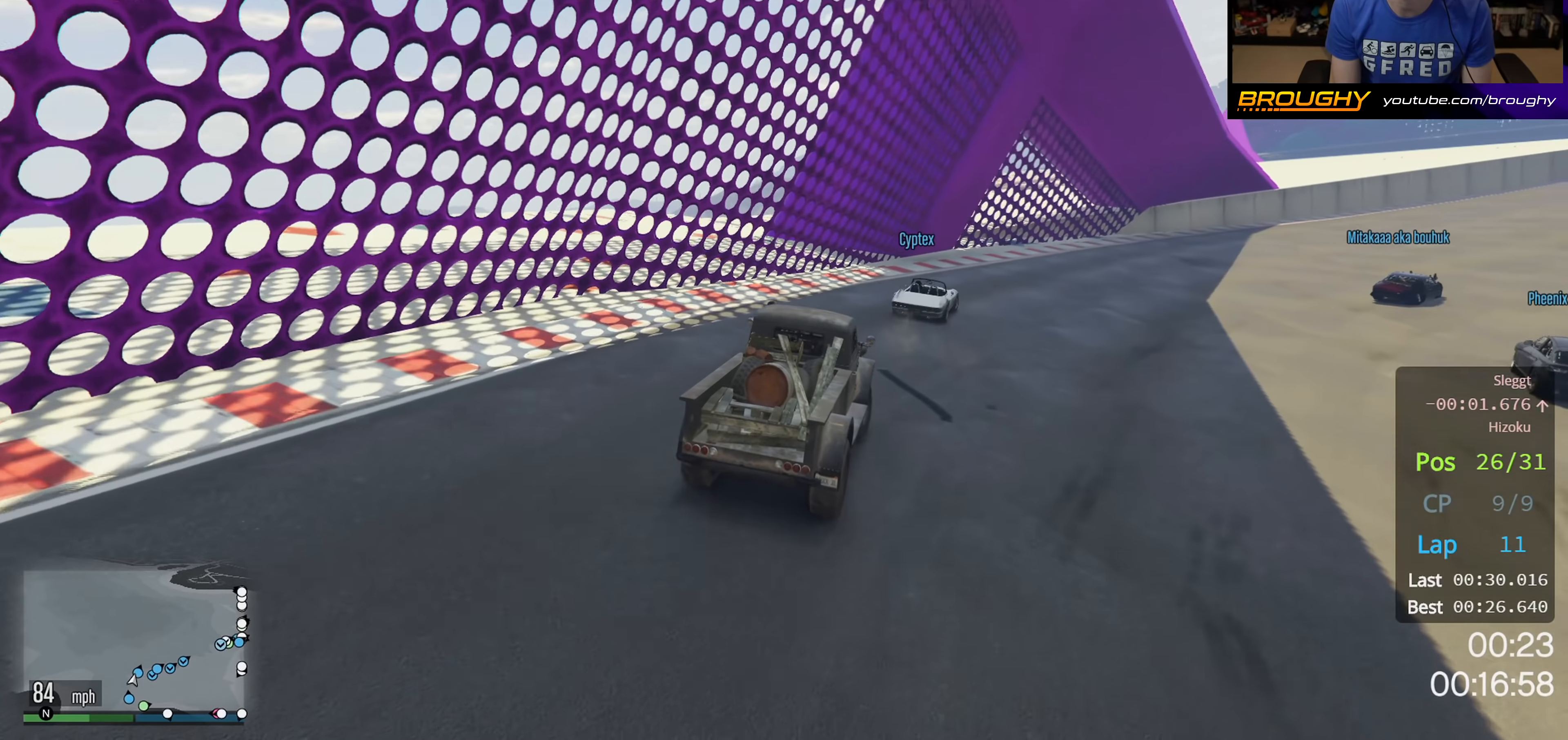
{"buttons": ["R2"], "left_stick": "right", "right_stick": "center", "events": [[400, "R2", "down"]]}
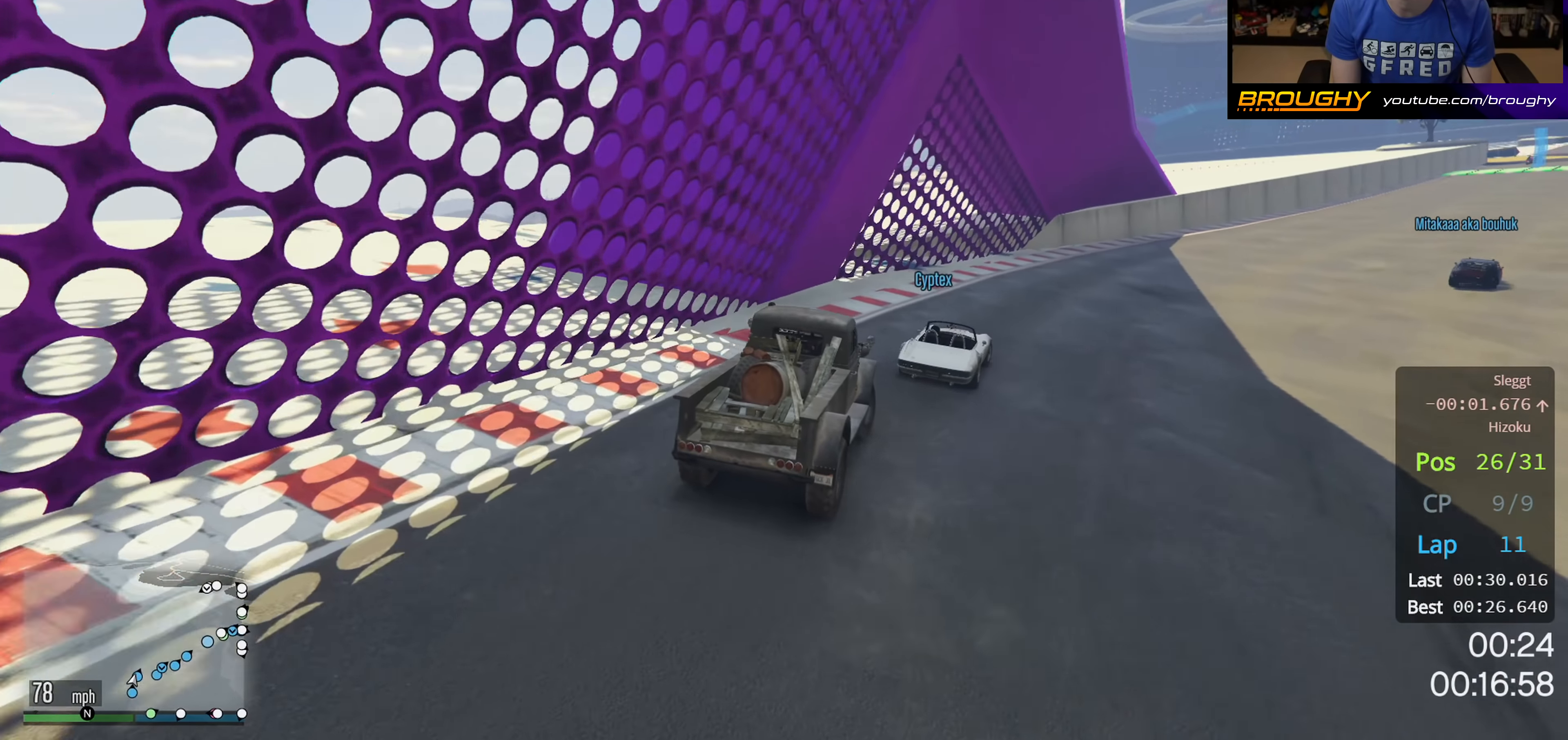
{"buttons": ["R2"], "left_stick": "right", "right_stick": "center", "events": []}
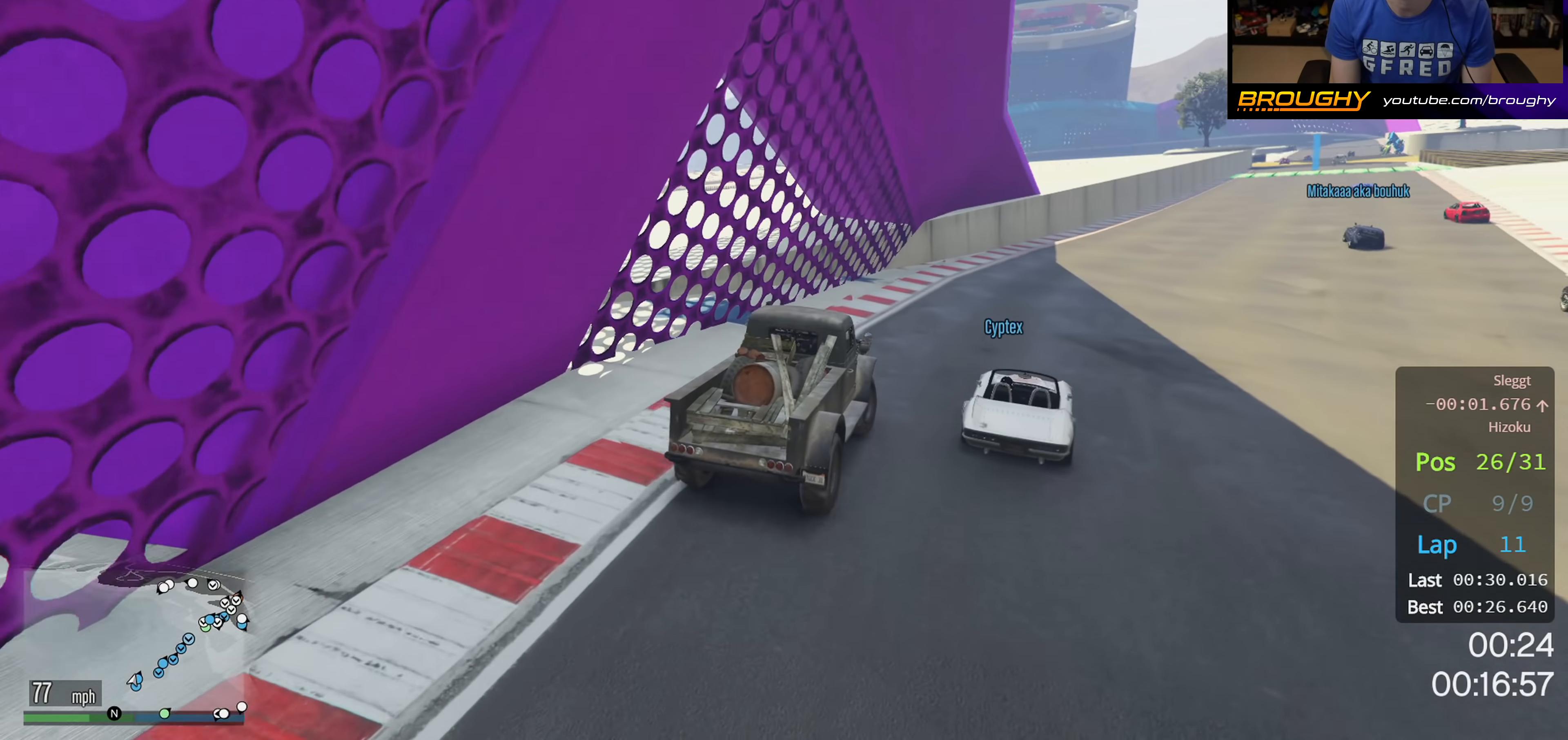
{"buttons": ["R2"], "left_stick": "right", "right_stick": "center", "events": [[100, "left_stick", "center"], [267, "left_stick", "right"]]}
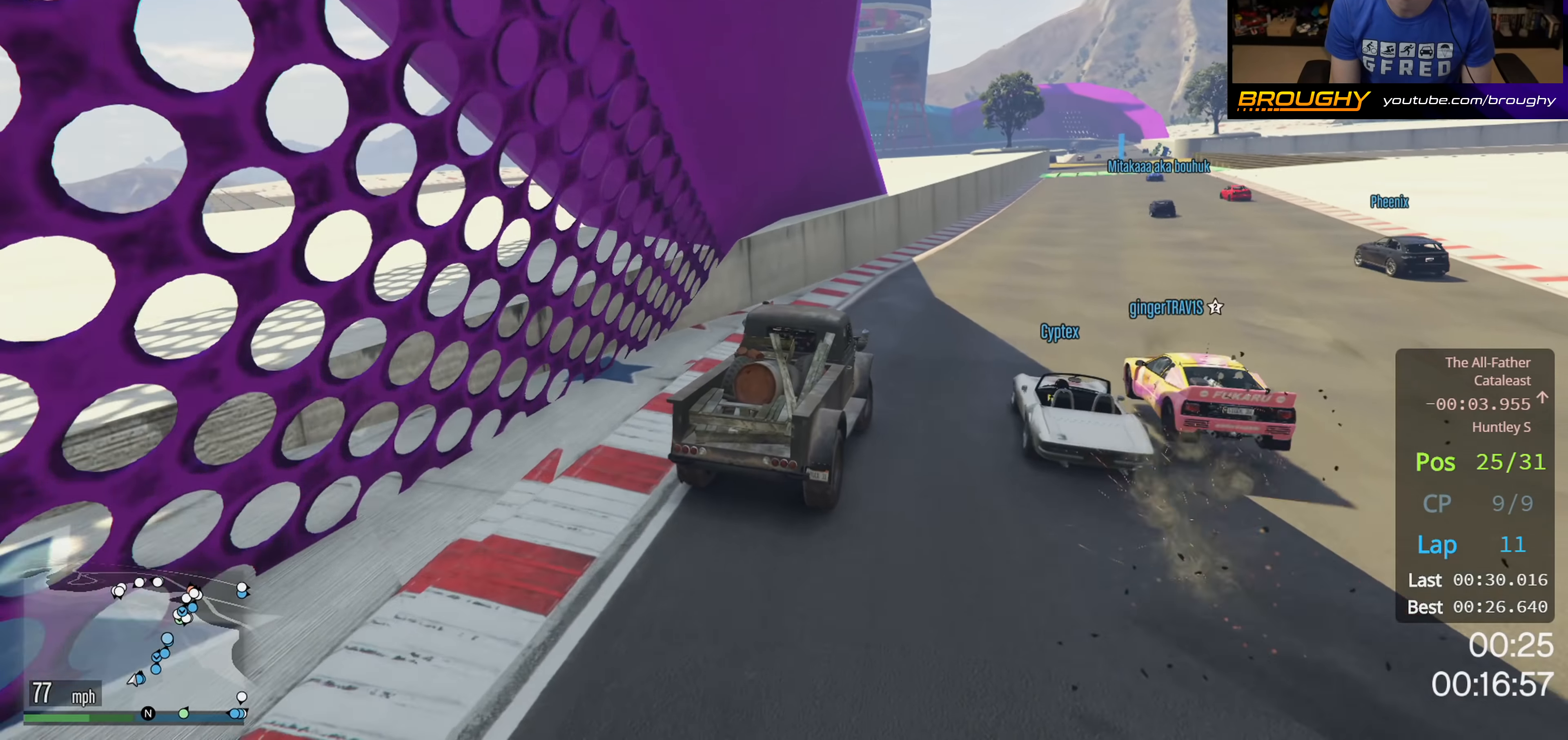
{"buttons": ["R2"], "left_stick": "right", "right_stick": "center", "events": [[50, "left_stick", "center"], [417, "left_stick", "right"]]}
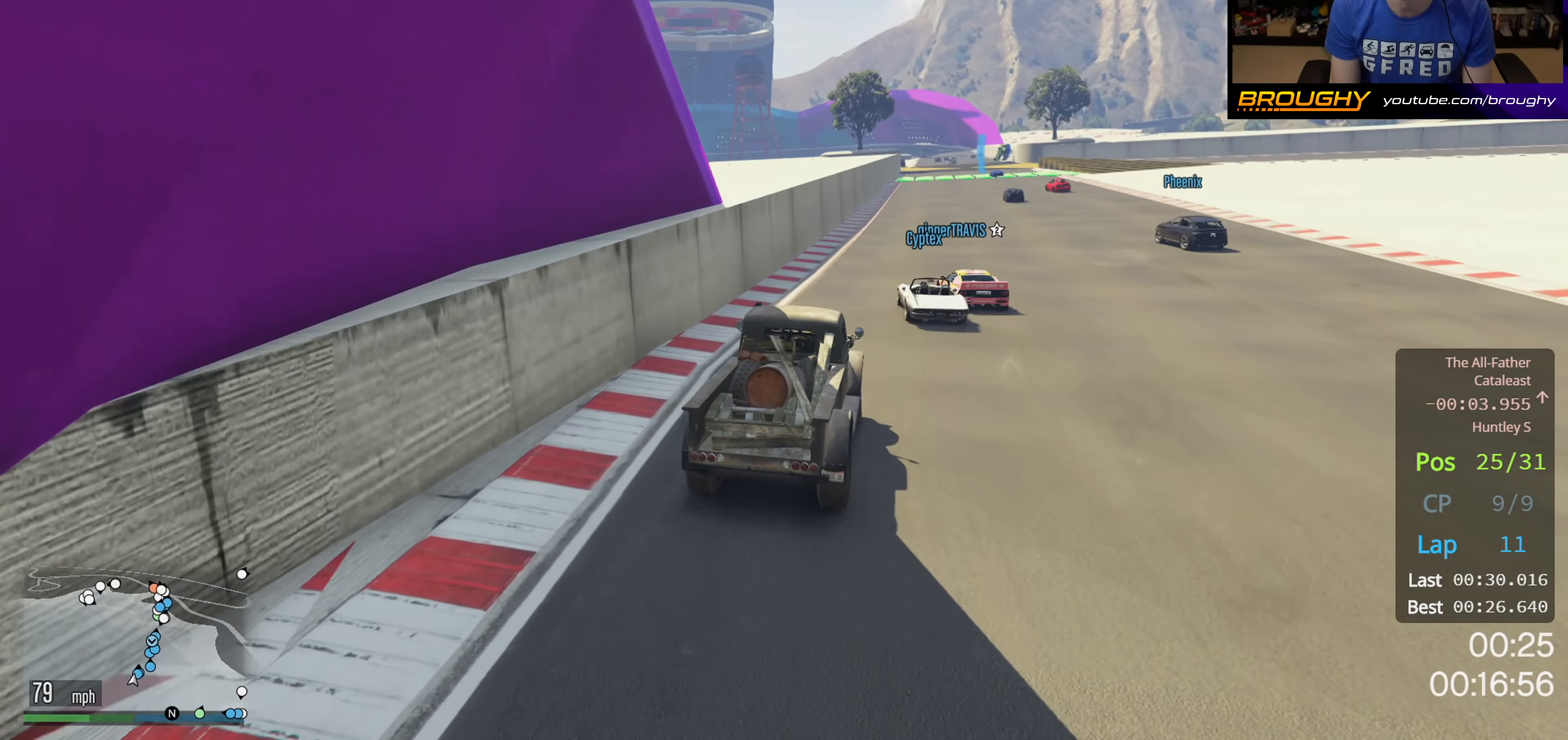
{"buttons": ["R2"], "left_stick": "center", "right_stick": "center", "events": [[117, "left_stick", "center"]]}
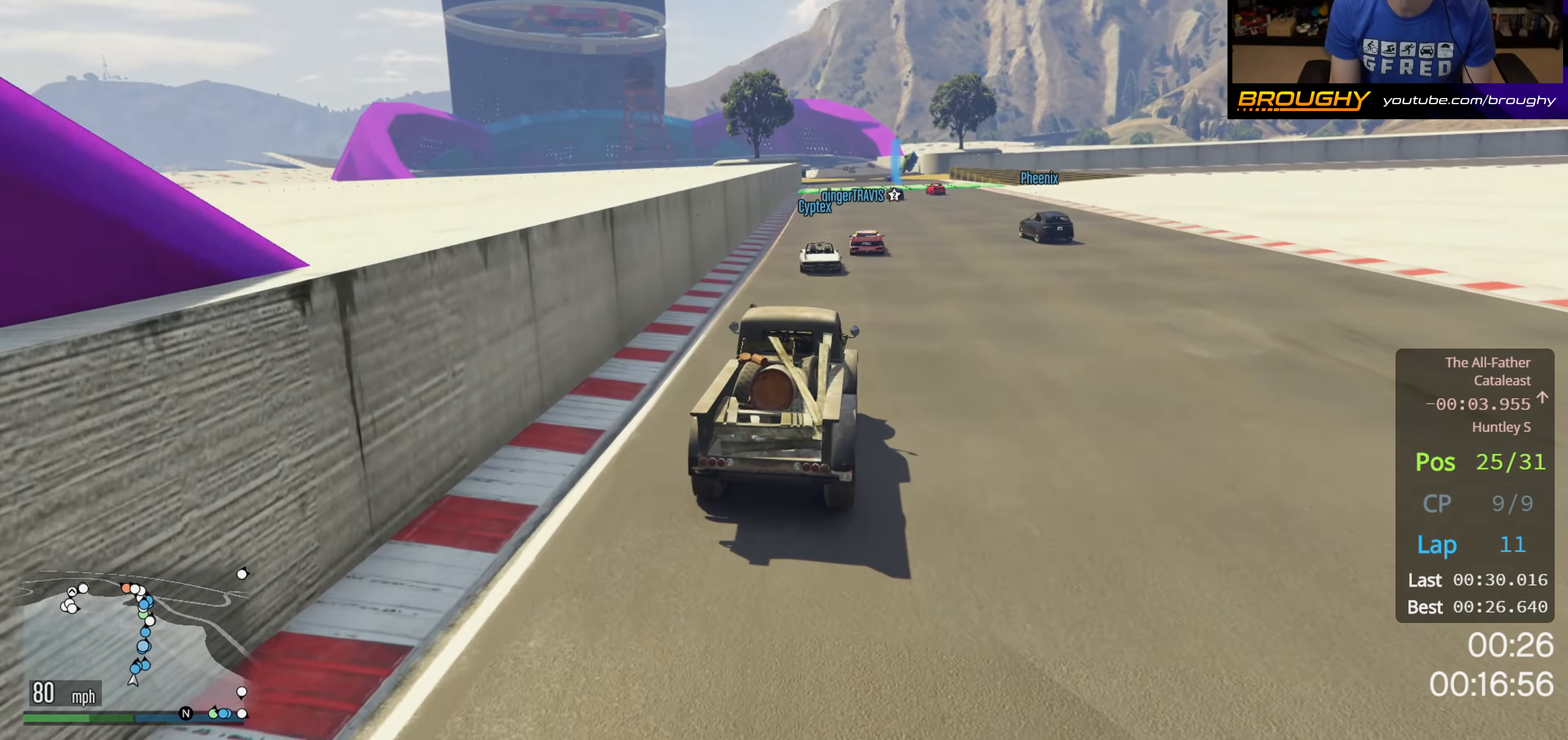
{"buttons": ["R2"], "left_stick": "center", "right_stick": "center", "events": []}
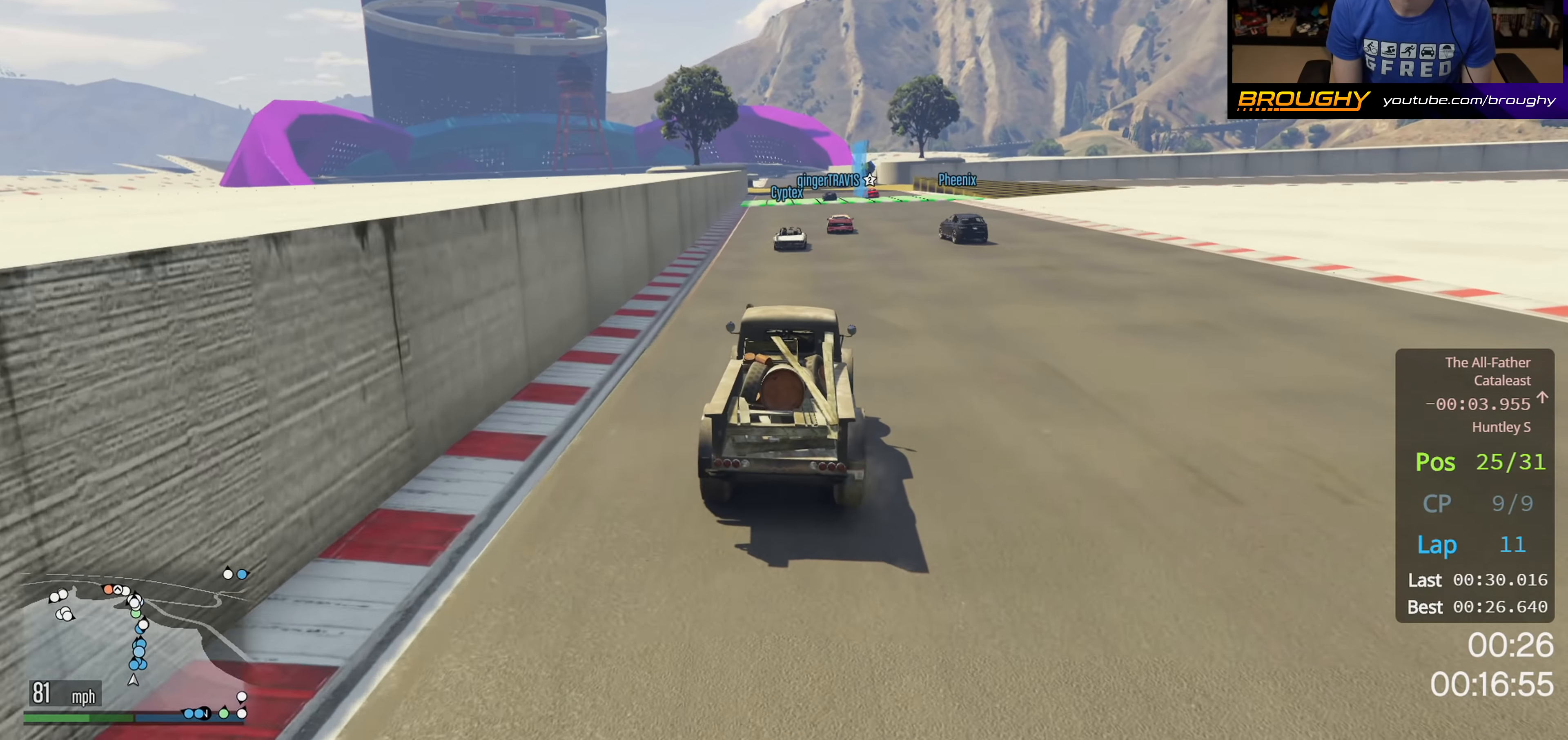
{"buttons": ["R2"], "left_stick": "center", "right_stick": "center", "events": []}
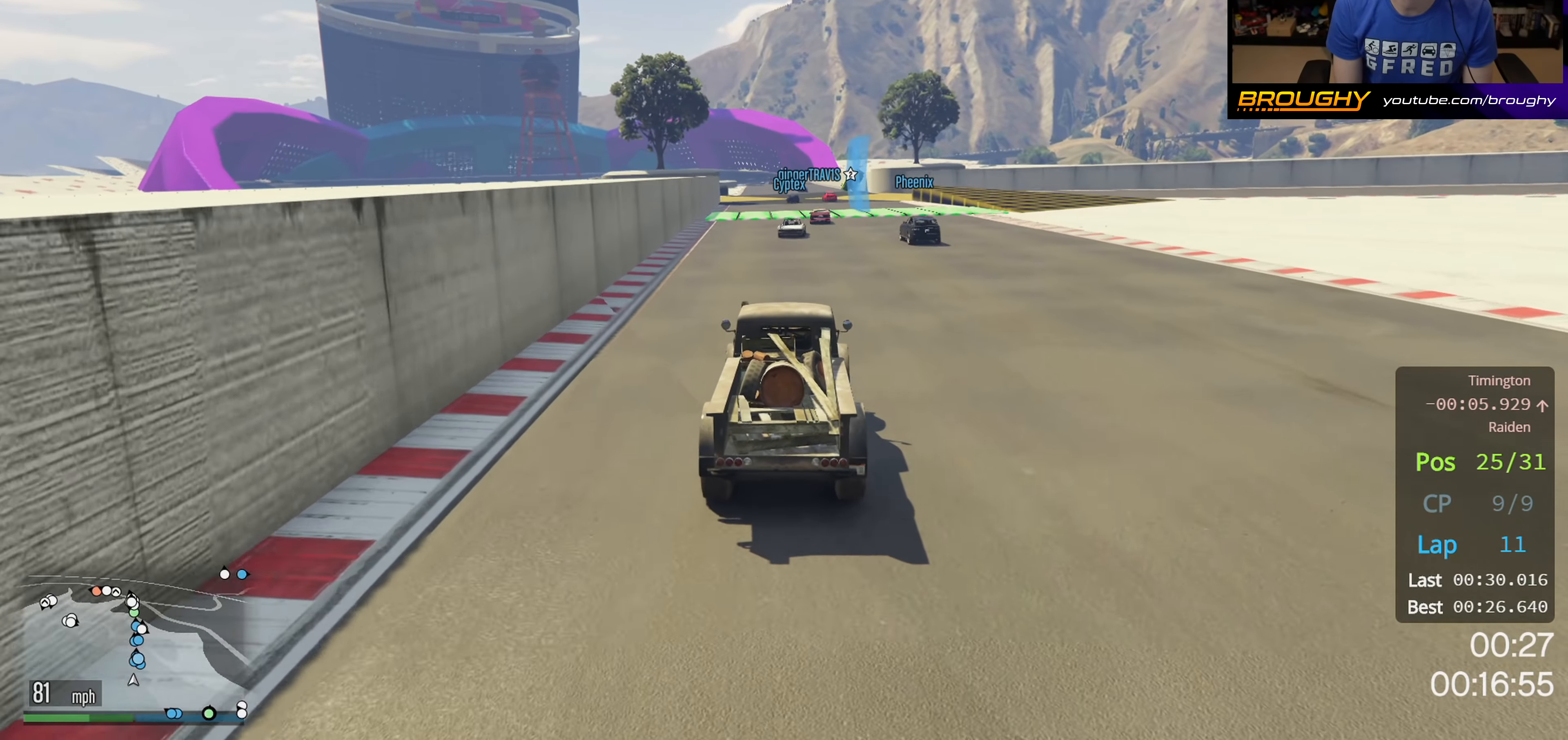
{"buttons": ["R2"], "left_stick": "center", "right_stick": "center", "events": []}
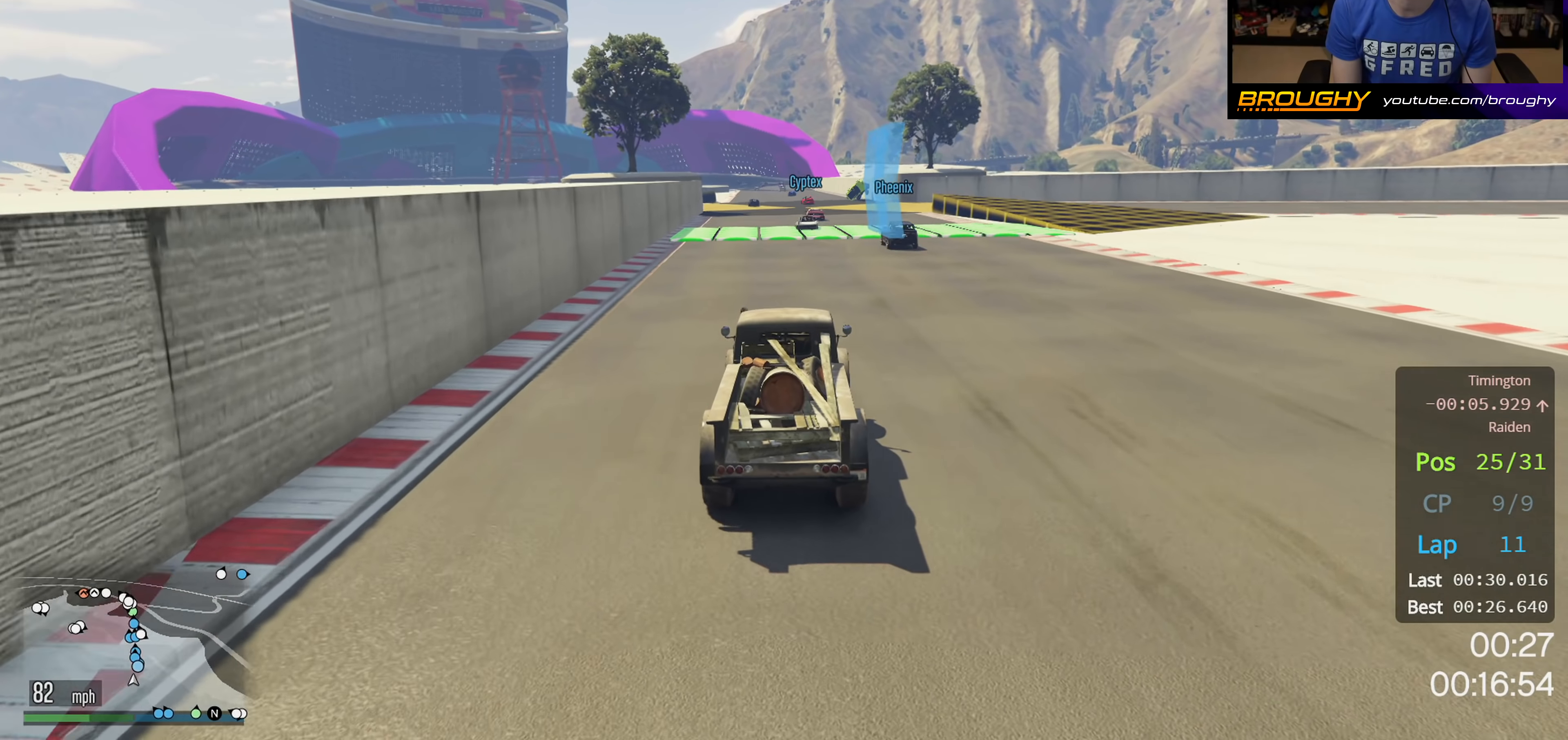
{"buttons": ["R2"], "left_stick": "center", "right_stick": "center", "events": []}
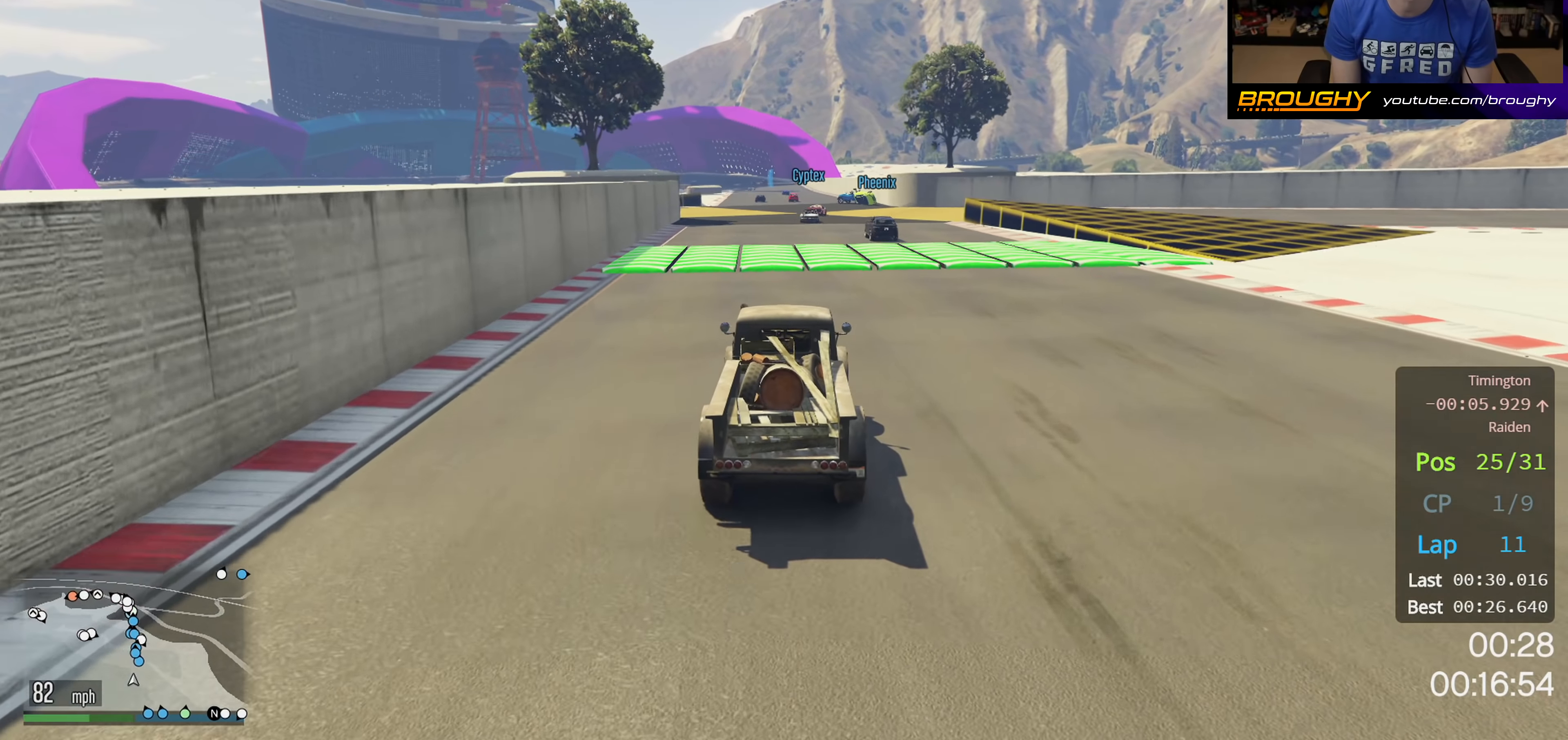
{"buttons": ["R2"], "left_stick": "up-left", "right_stick": "center", "events": [[433, "left_stick", "up-left"]]}
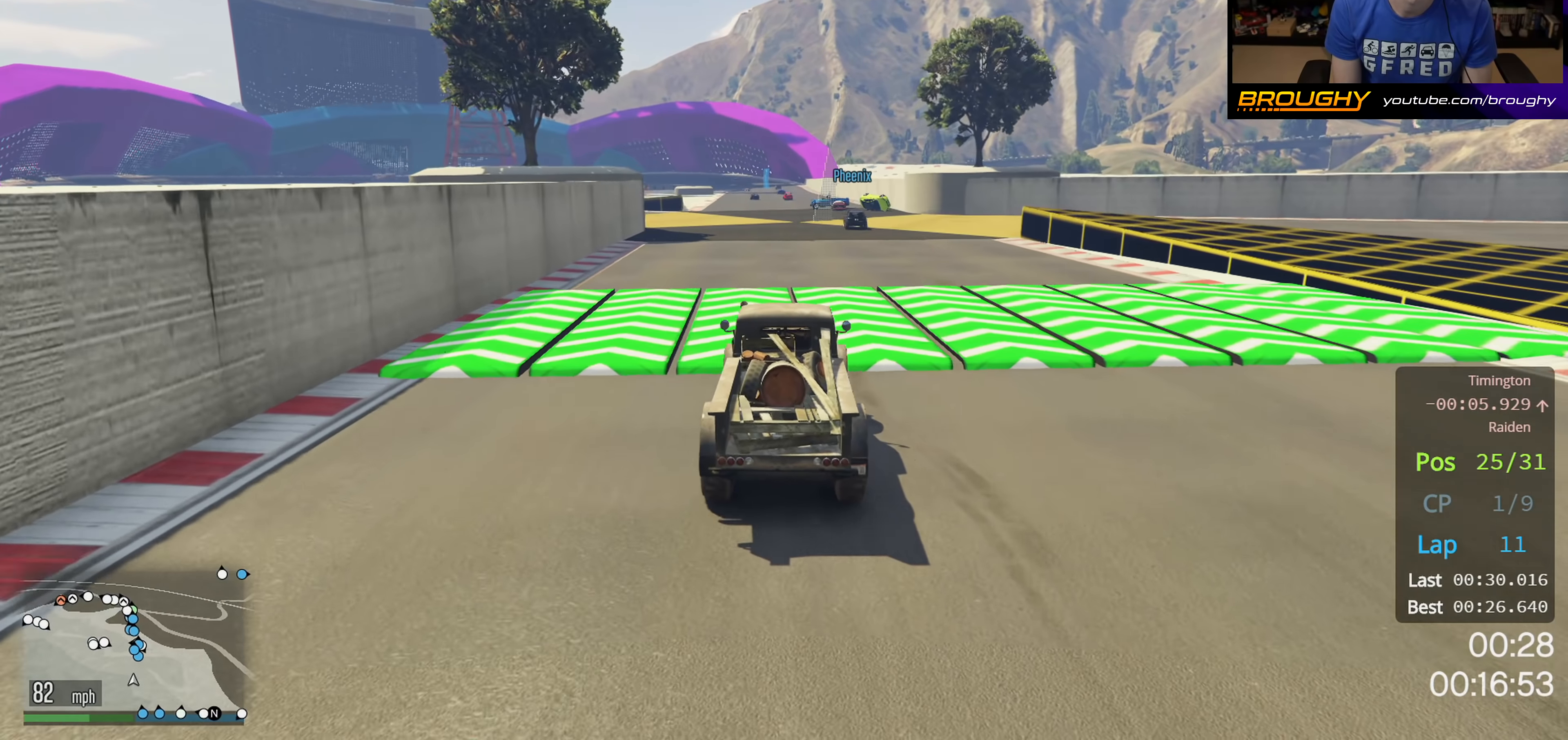
{"buttons": ["R2"], "left_stick": "right", "right_stick": "center", "events": [[117, "left_stick", "center"], [350, "left_stick", "right"]]}
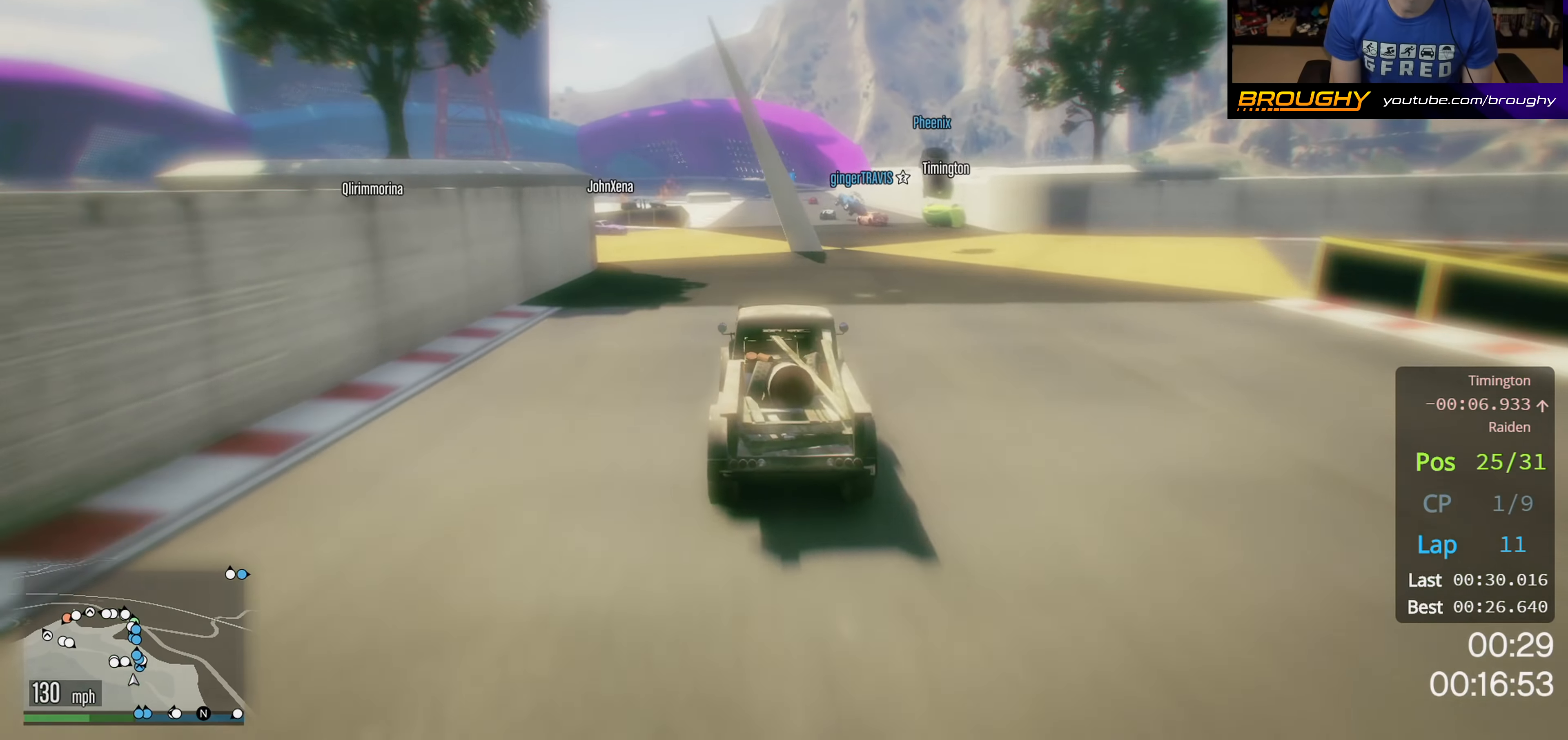
{"buttons": ["R2"], "left_stick": "left", "right_stick": "center", "events": [[183, "left_stick", "center"], [233, "left_stick", "left"]]}
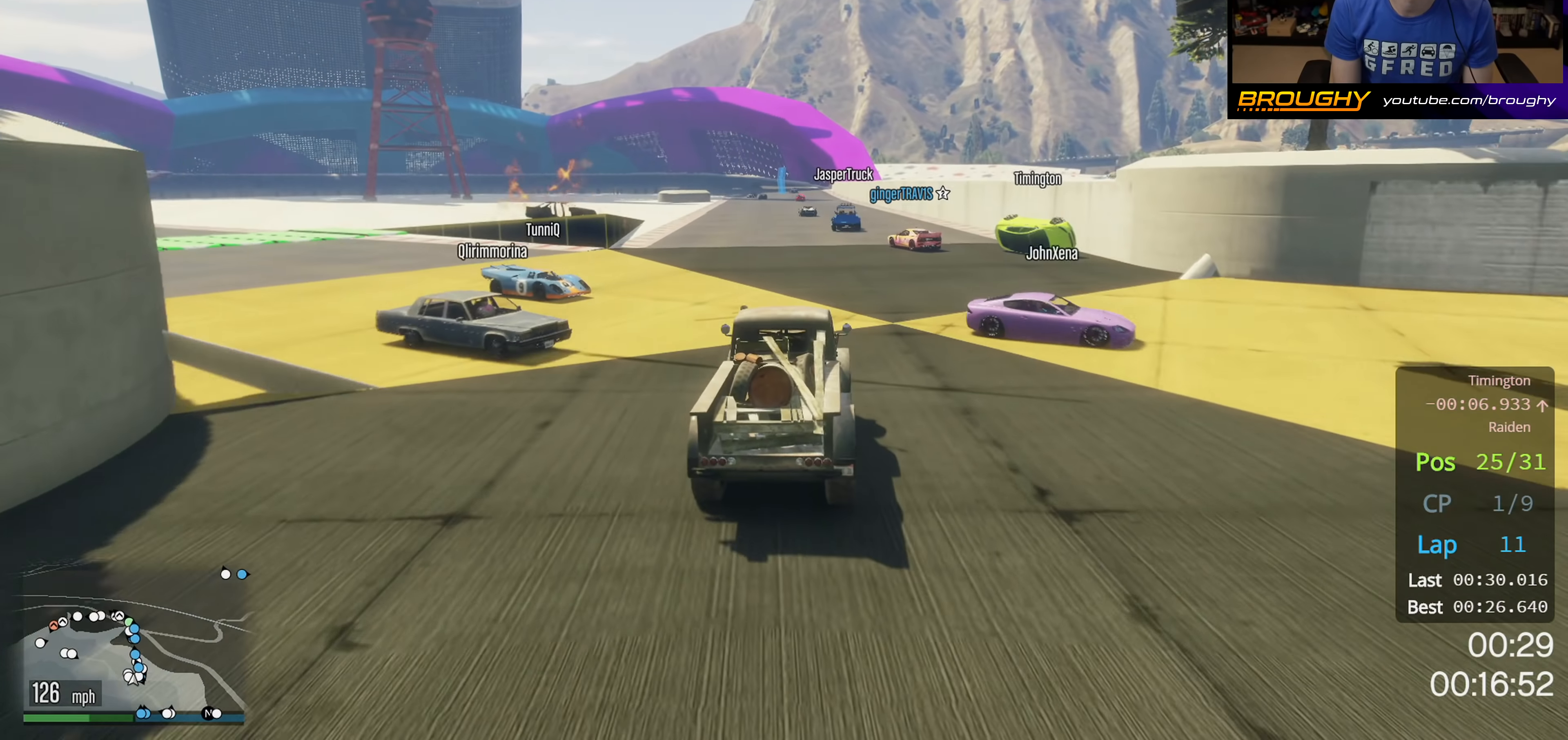
{"buttons": ["R2"], "left_stick": "right", "right_stick": "center", "events": [[117, "left_stick", "right"], [233, "left_stick", "left"], [400, "left_stick", "right"]]}
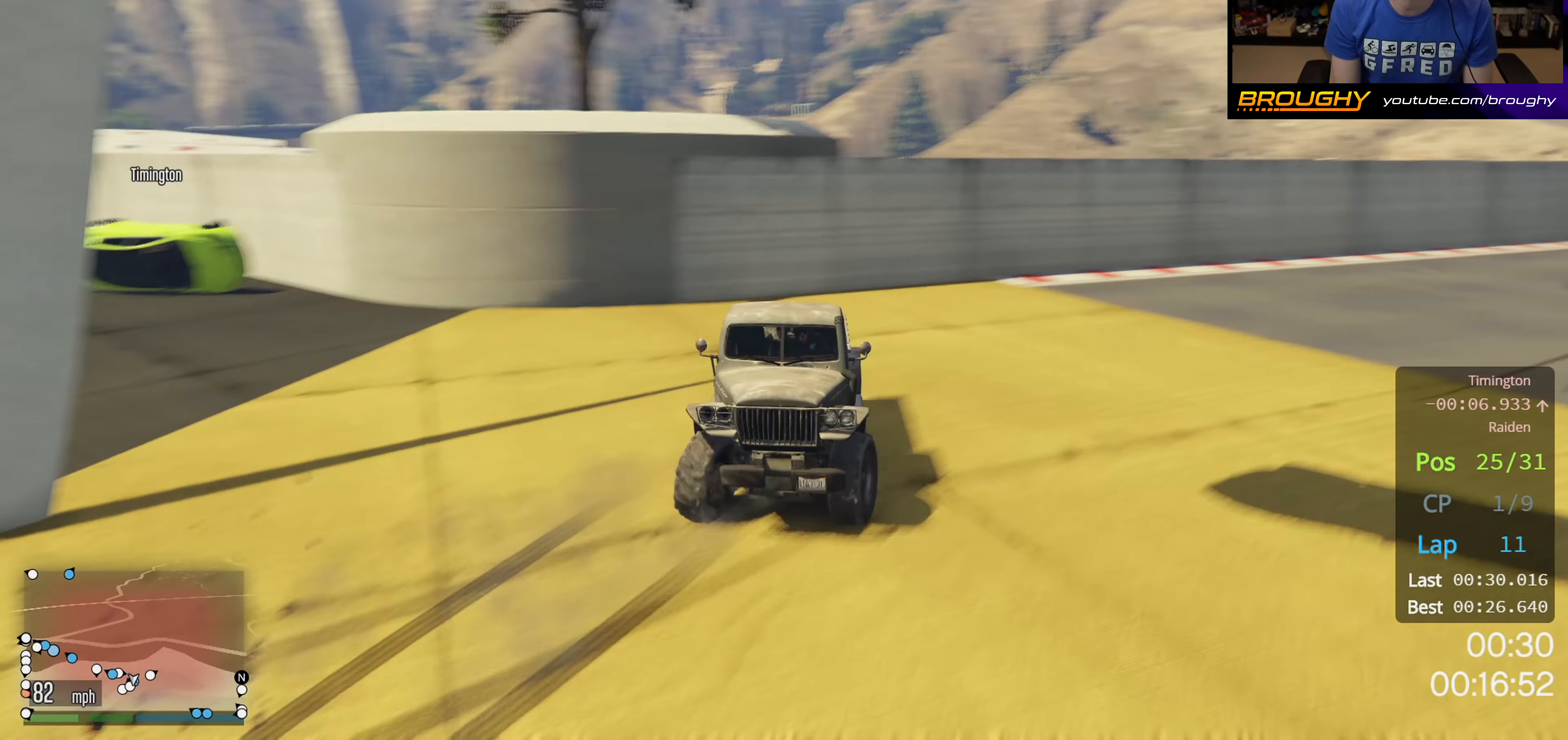
{"buttons": ["R2"], "left_stick": "center", "right_stick": "down-left", "events": [[183, "right_stick", "down-left"], [317, "left_stick", "center"]]}
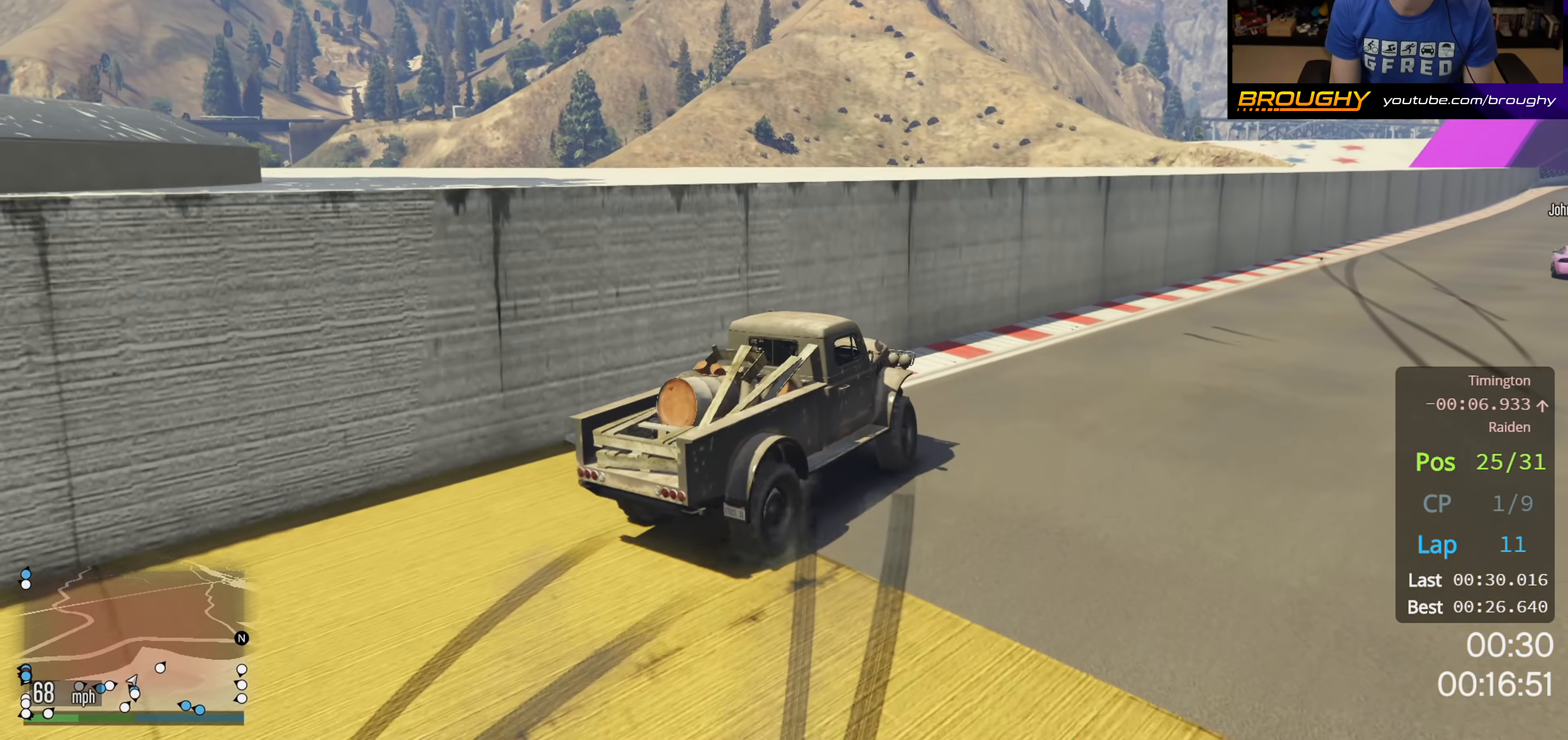
{"buttons": [], "left_stick": "right", "right_stick": "down-left", "events": [[100, "left_stick", "left"], [183, "left_stick", "center"], [217, "R2", "up"], [233, "L2", "down"], [233, "left_stick", "right"], [450, "L2", "up"]]}
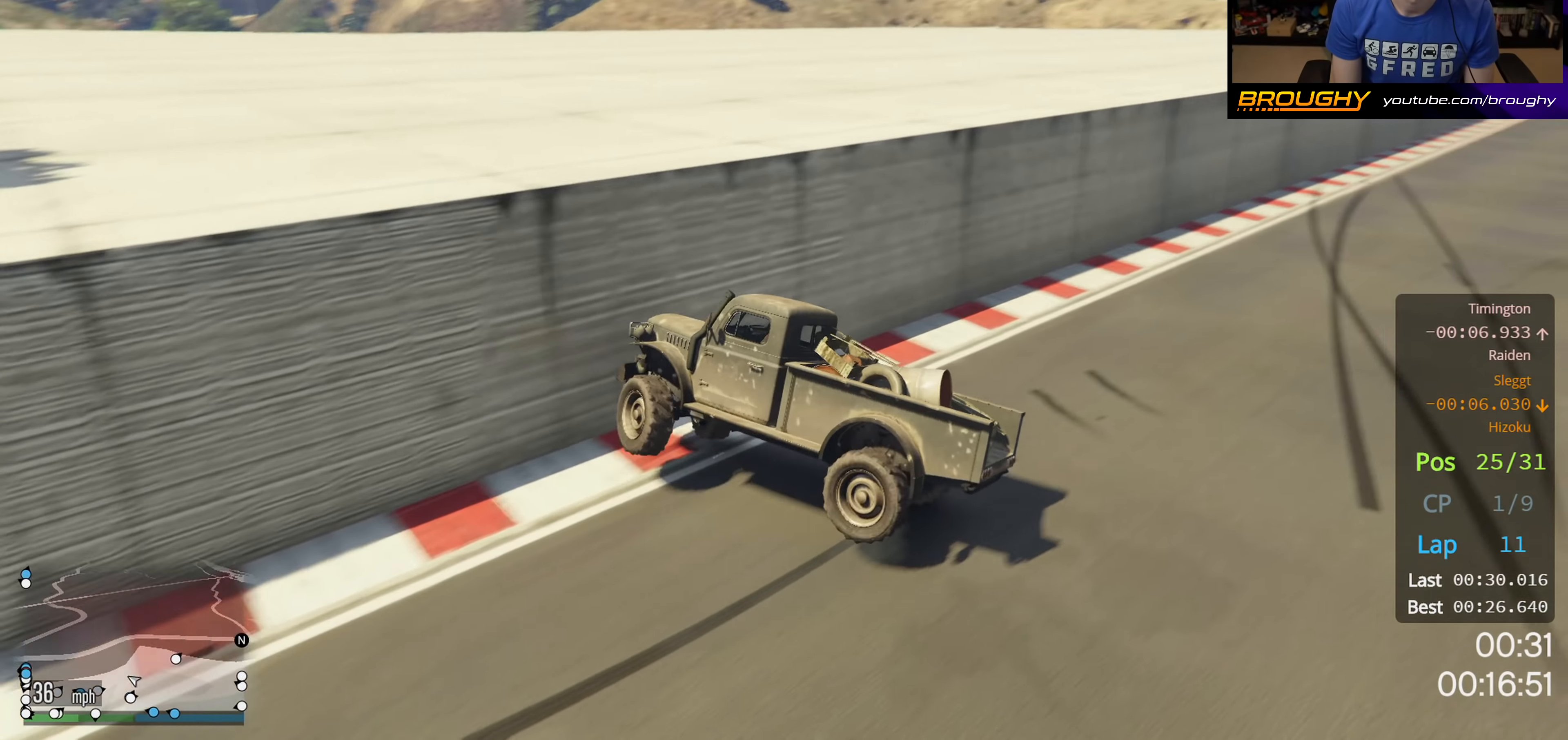
{"buttons": ["R2"], "left_stick": "center", "right_stick": "down-left", "events": [[83, "right_stick", "center"], [200, "R2", "down"], [250, "right_stick", "down-left"], [483, "left_stick", "center"]]}
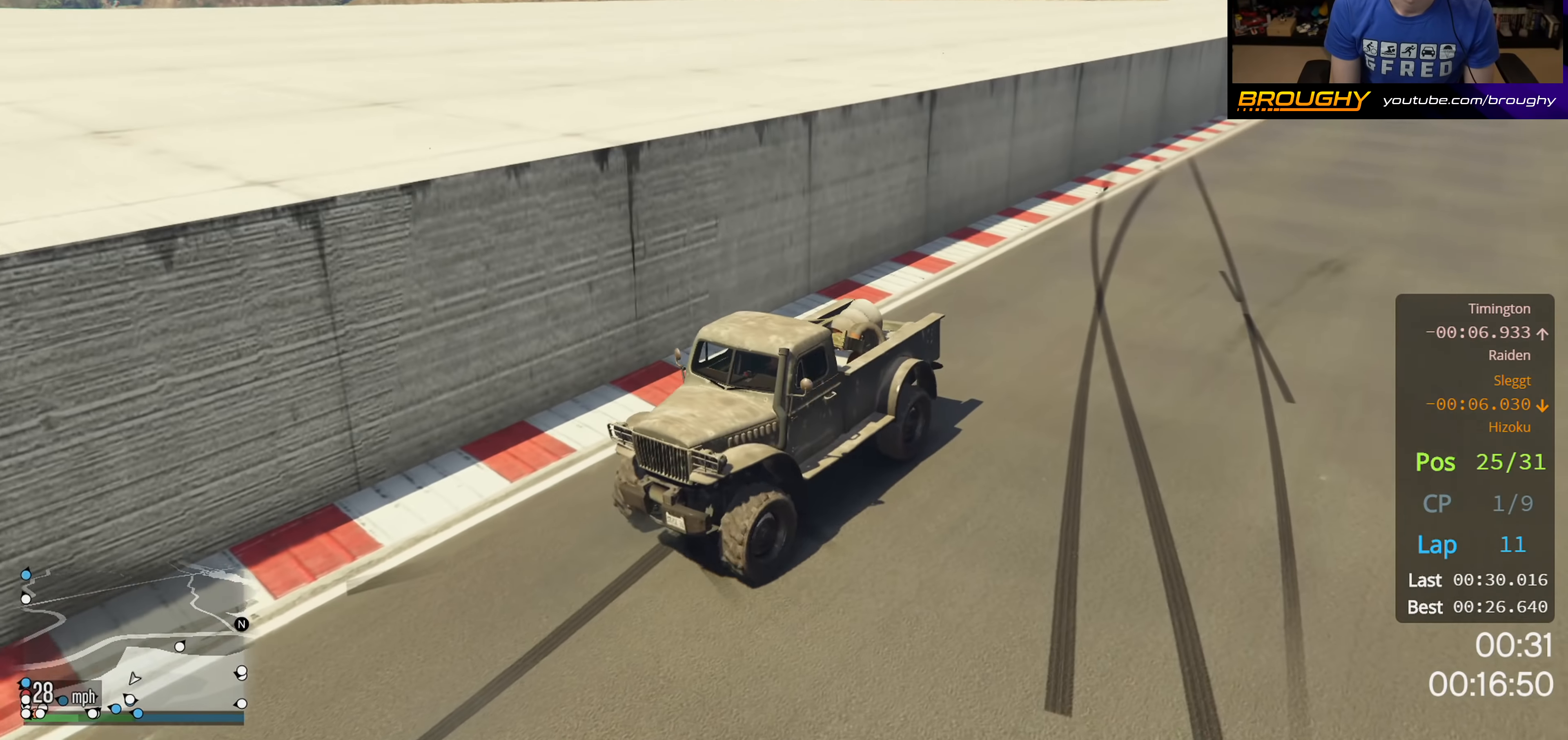
{"buttons": ["R2"], "left_stick": "right", "right_stick": "down-left", "events": [[433, "left_stick", "right"]]}
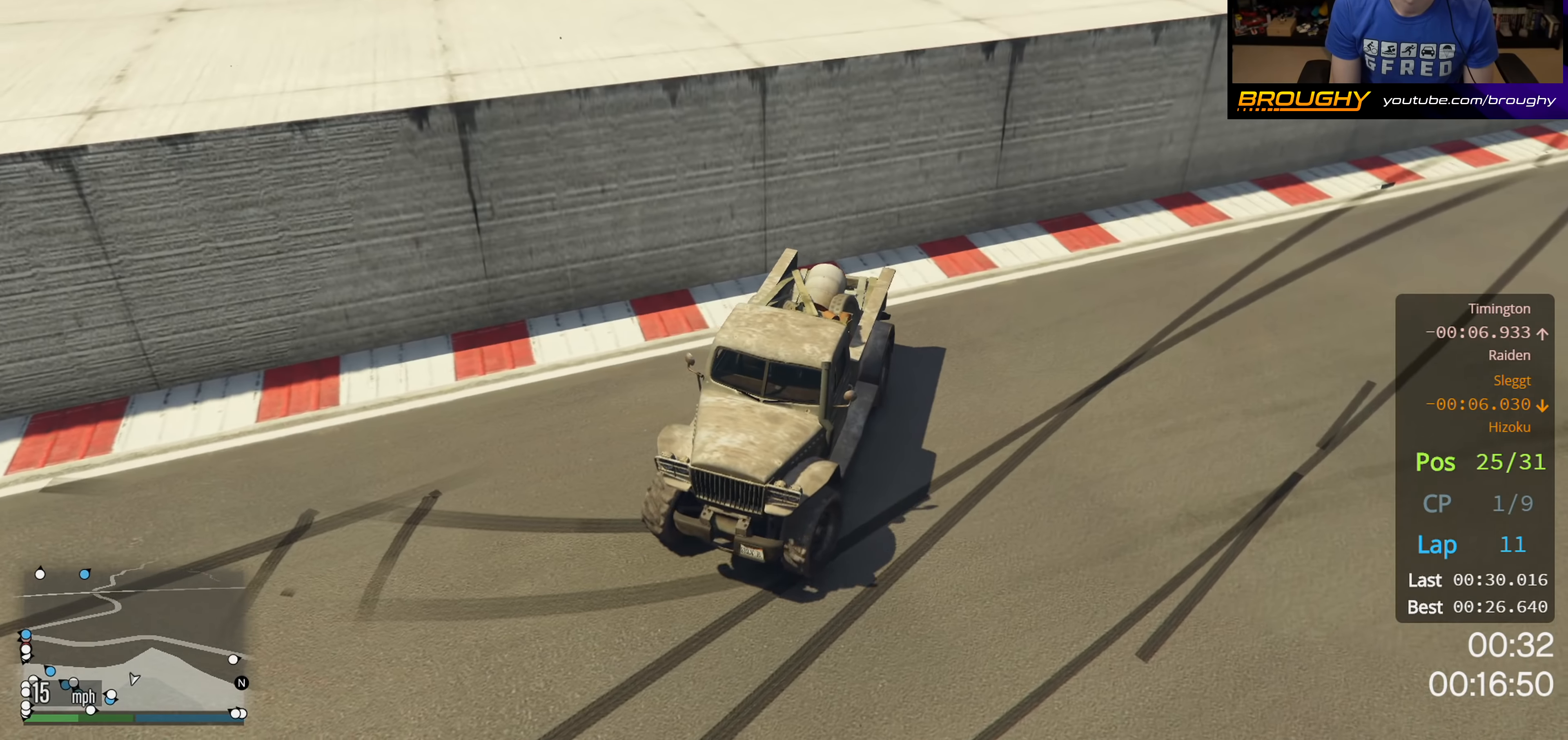
{"buttons": ["R2"], "left_stick": "right", "right_stick": "left", "events": [[500, "right_stick", "left"]]}
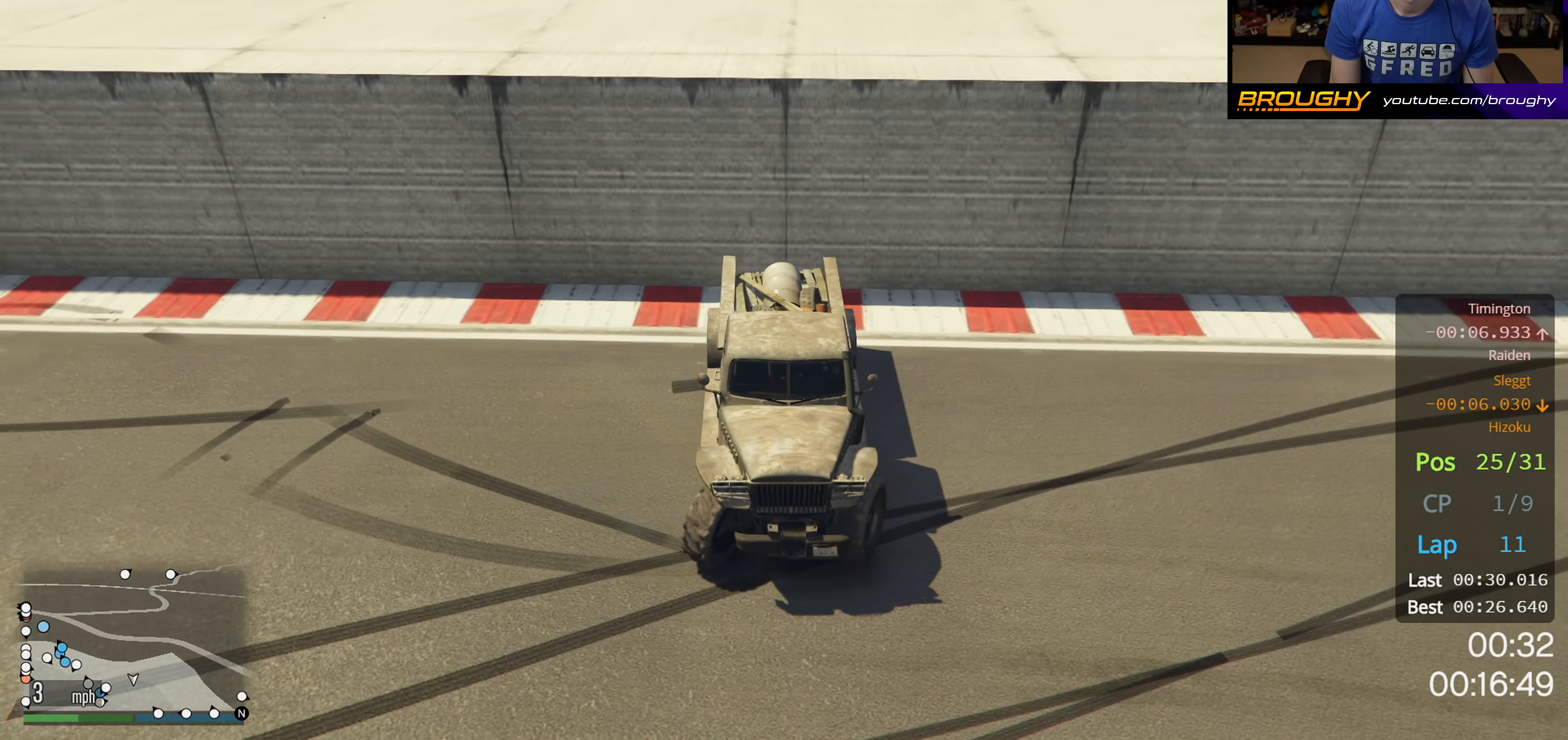
{"buttons": ["R2"], "left_stick": "right", "right_stick": "left", "events": []}